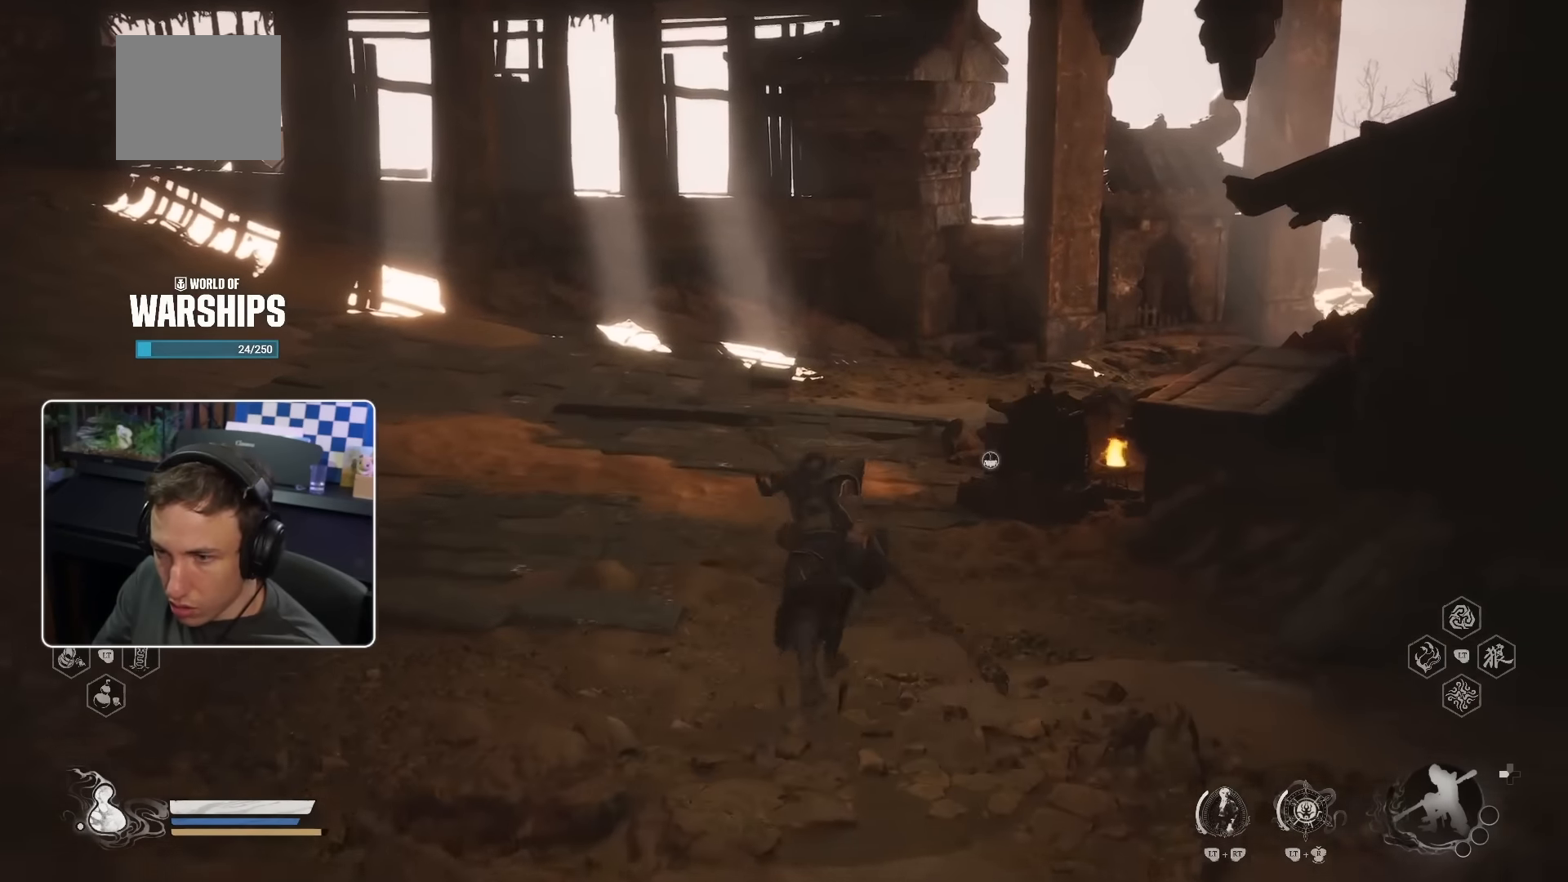
Gameplay with a controller (PlayStation layout); each line is a JSON object with the inputs held at the frame after it. "events" lists button and stick changes between this image and that frame as [ms after this image, input, new state], when the widget could be followed in between.
{"buttons": [], "left_stick": "up", "right_stick": "center"}
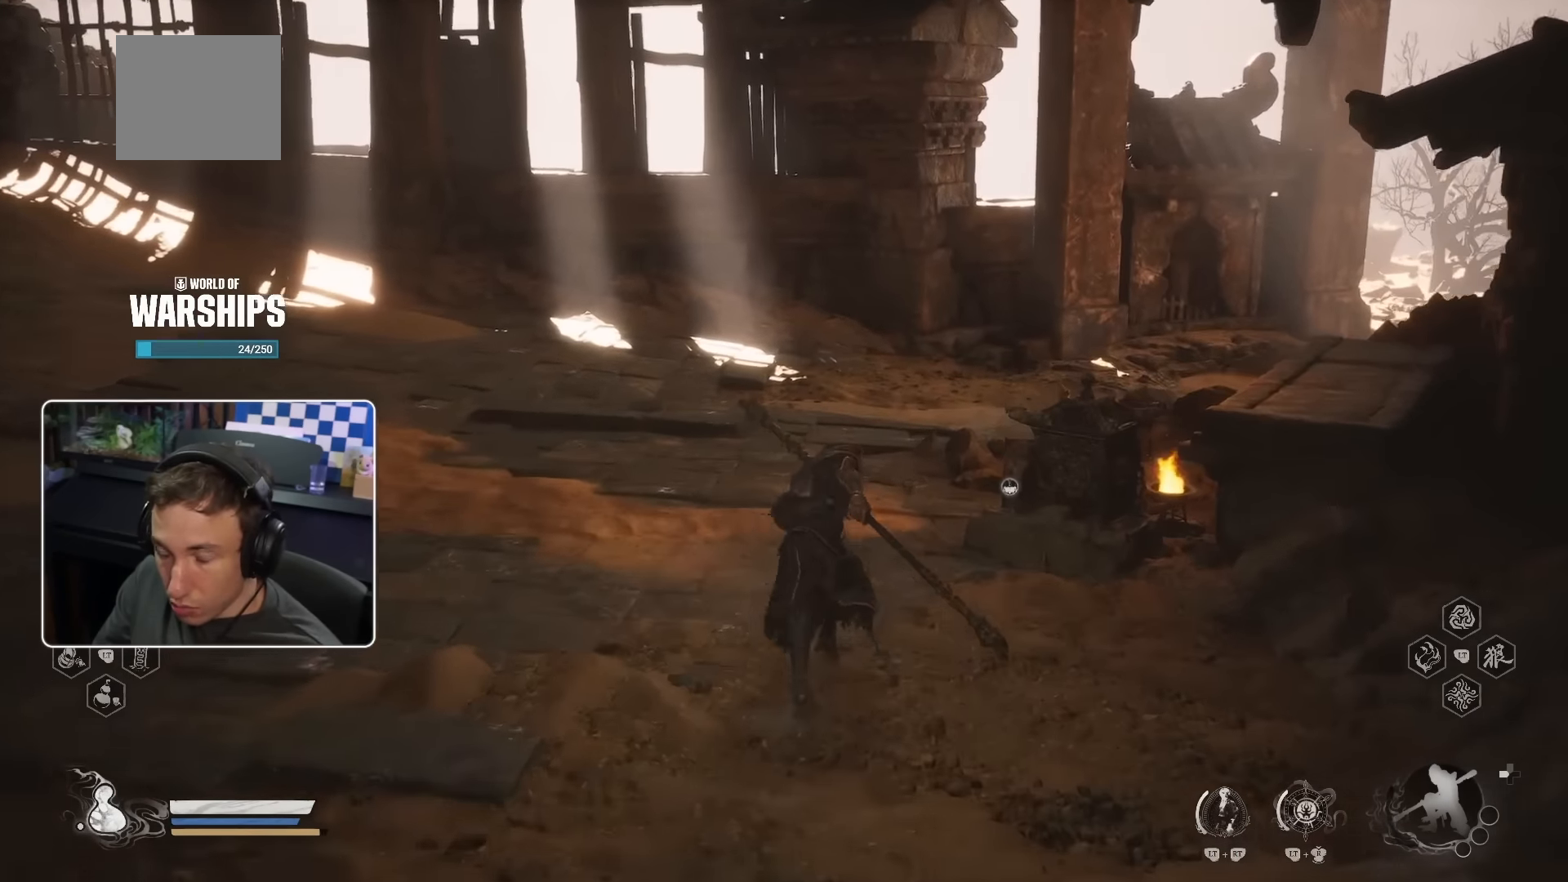
{"buttons": [], "left_stick": "up-right", "right_stick": "center", "events": [[16, "L1", "down"], [50, "L1", "up"], [350, "CIRCLE", "down"], [400, "CIRCLE", "up"], [416, "CROSS", "down"], [416, "left_stick", "up-right"], [500, "CROSS", "up"]]}
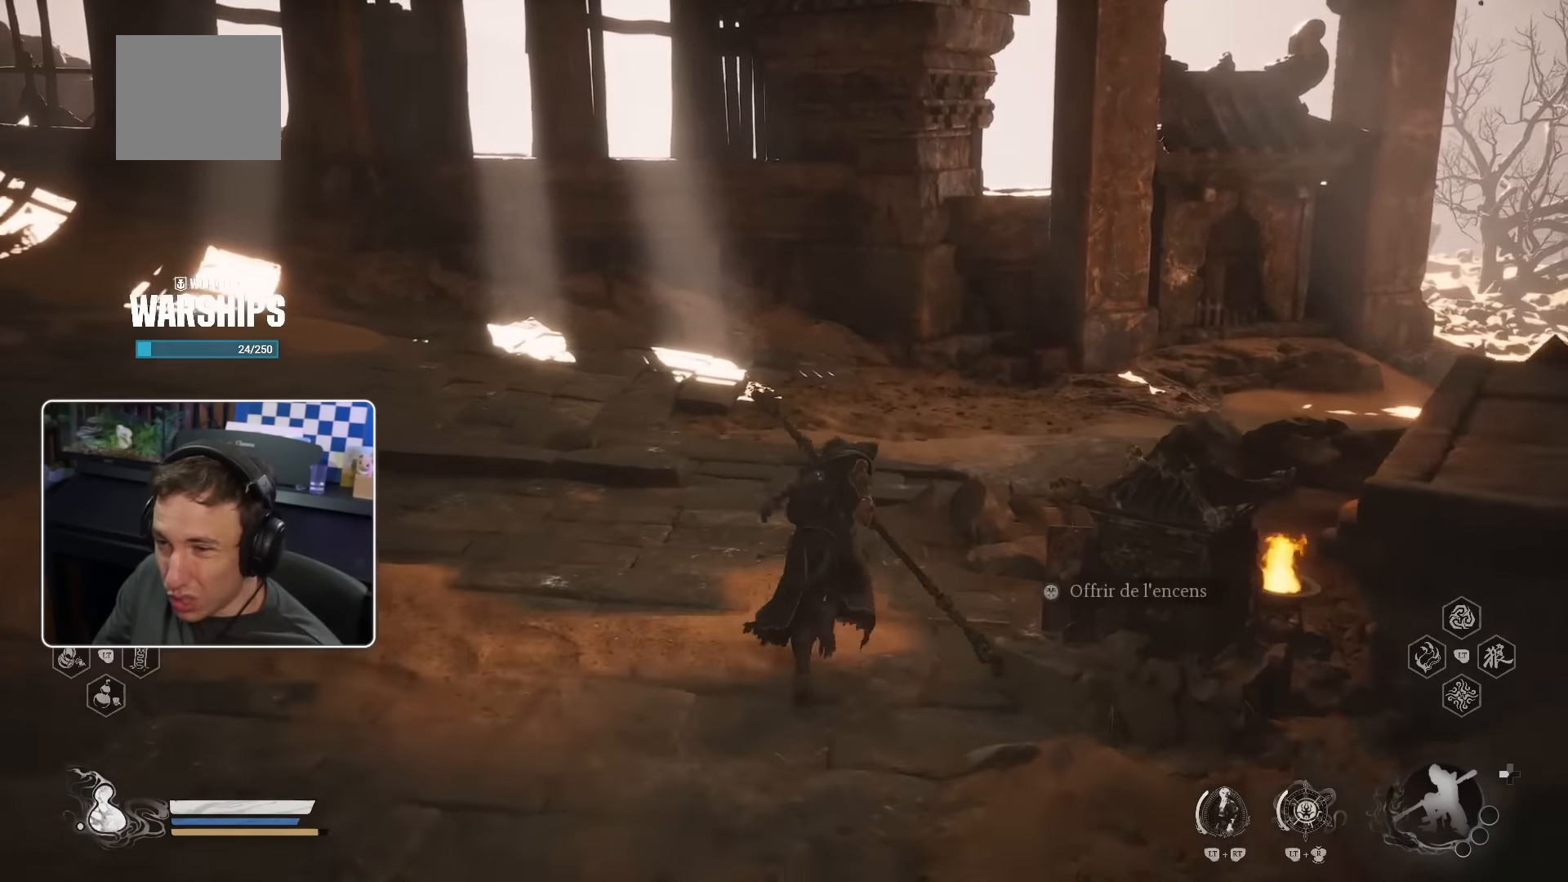
{"buttons": [], "left_stick": "up", "right_stick": "center", "events": [[66, "right_stick", "right"], [166, "right_stick", "center"], [483, "left_stick", "up"]]}
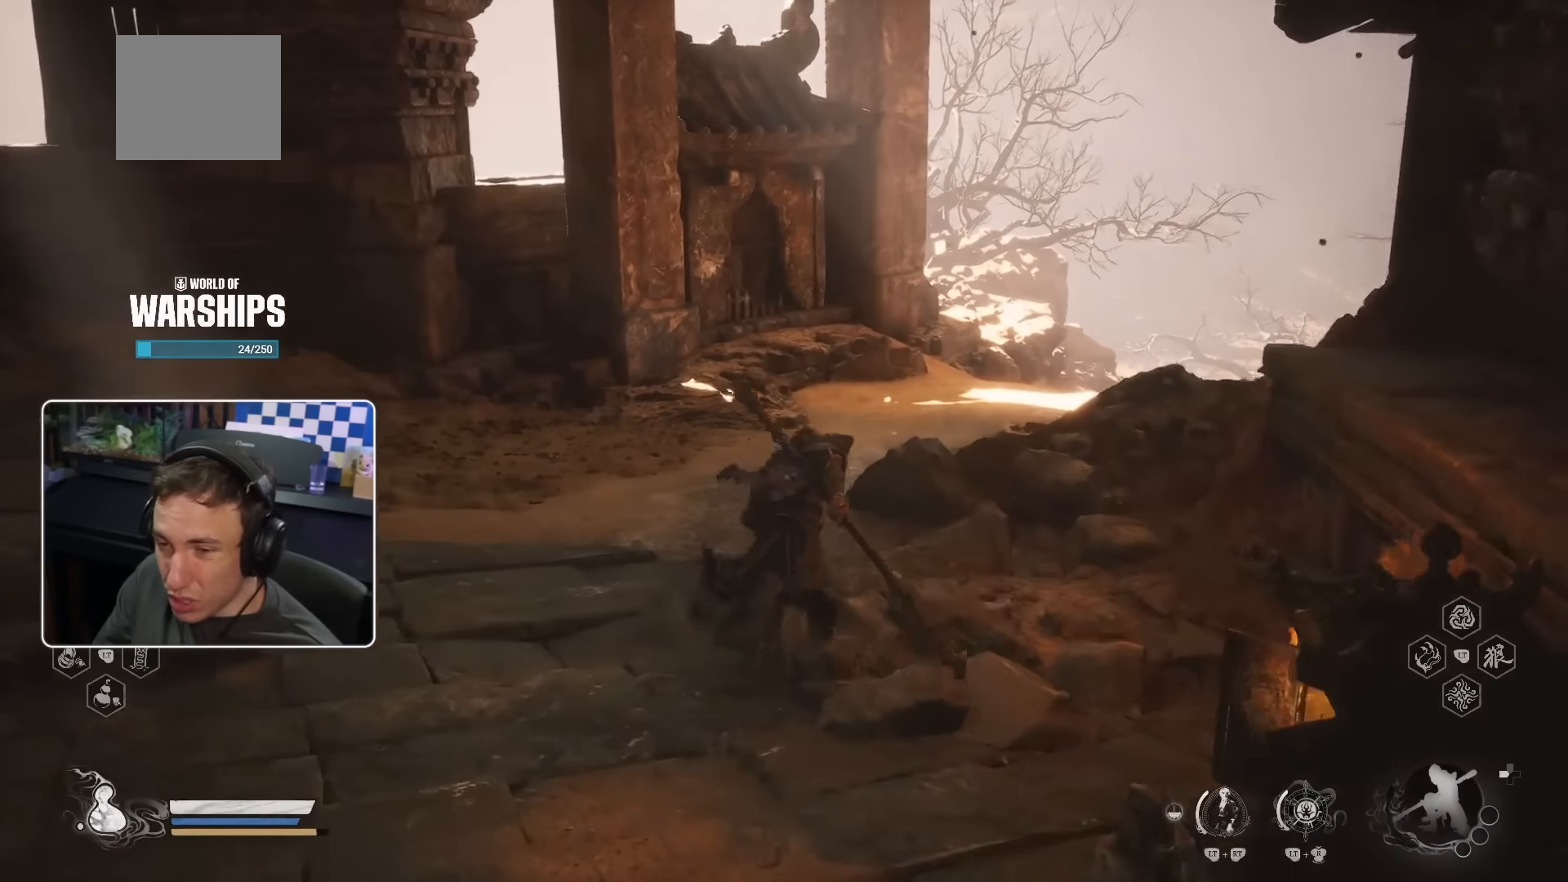
{"buttons": [], "left_stick": "up", "right_stick": "center", "events": []}
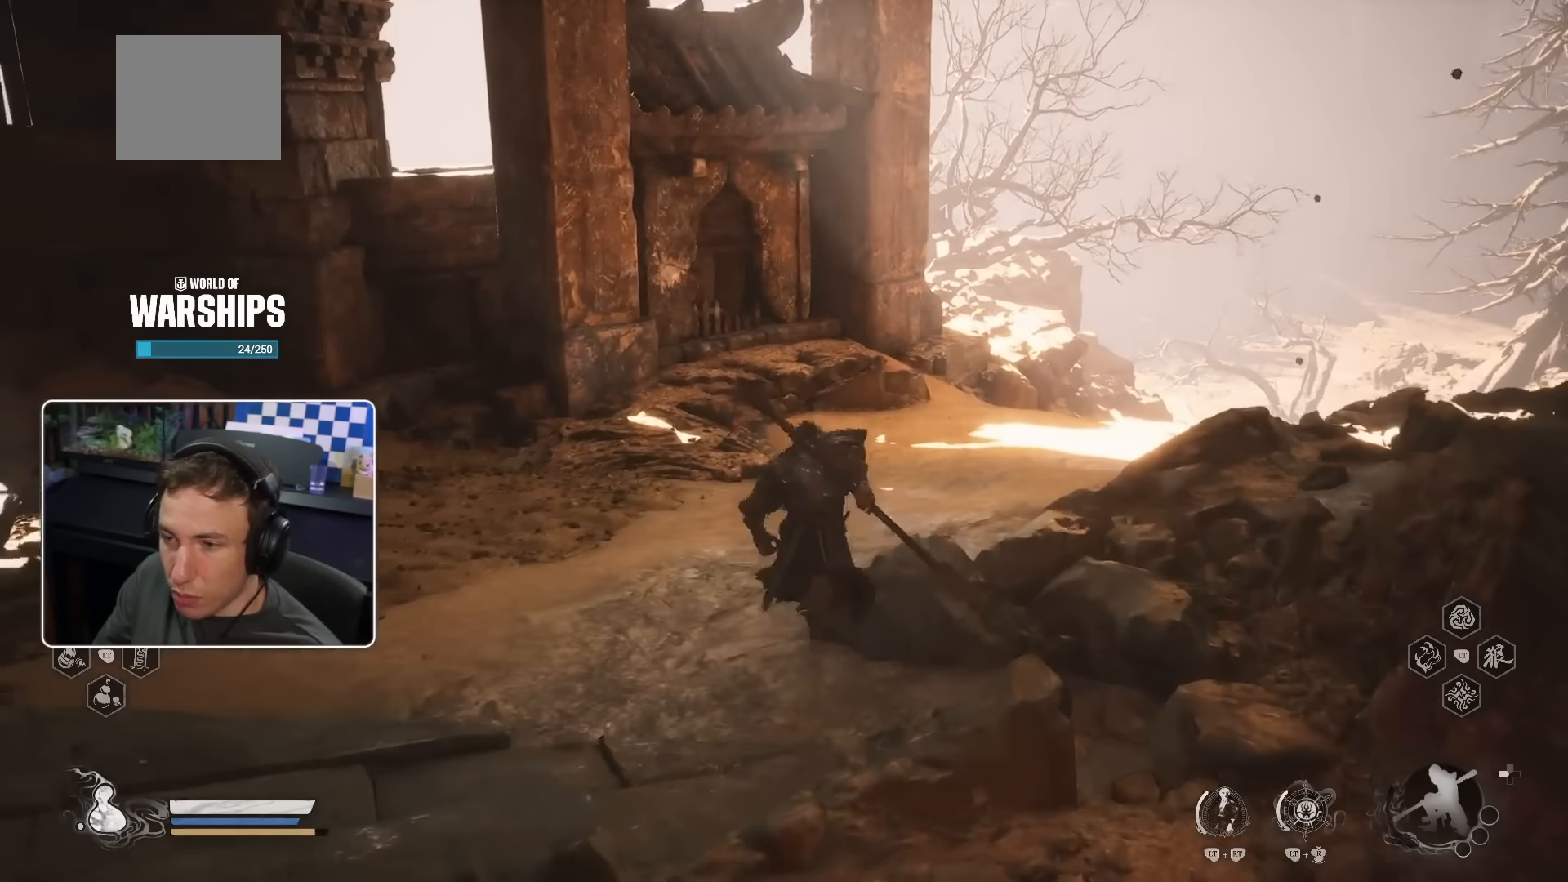
{"buttons": [], "left_stick": "up", "right_stick": "center", "events": [[117, "right_stick", "right"], [300, "right_stick", "center"]]}
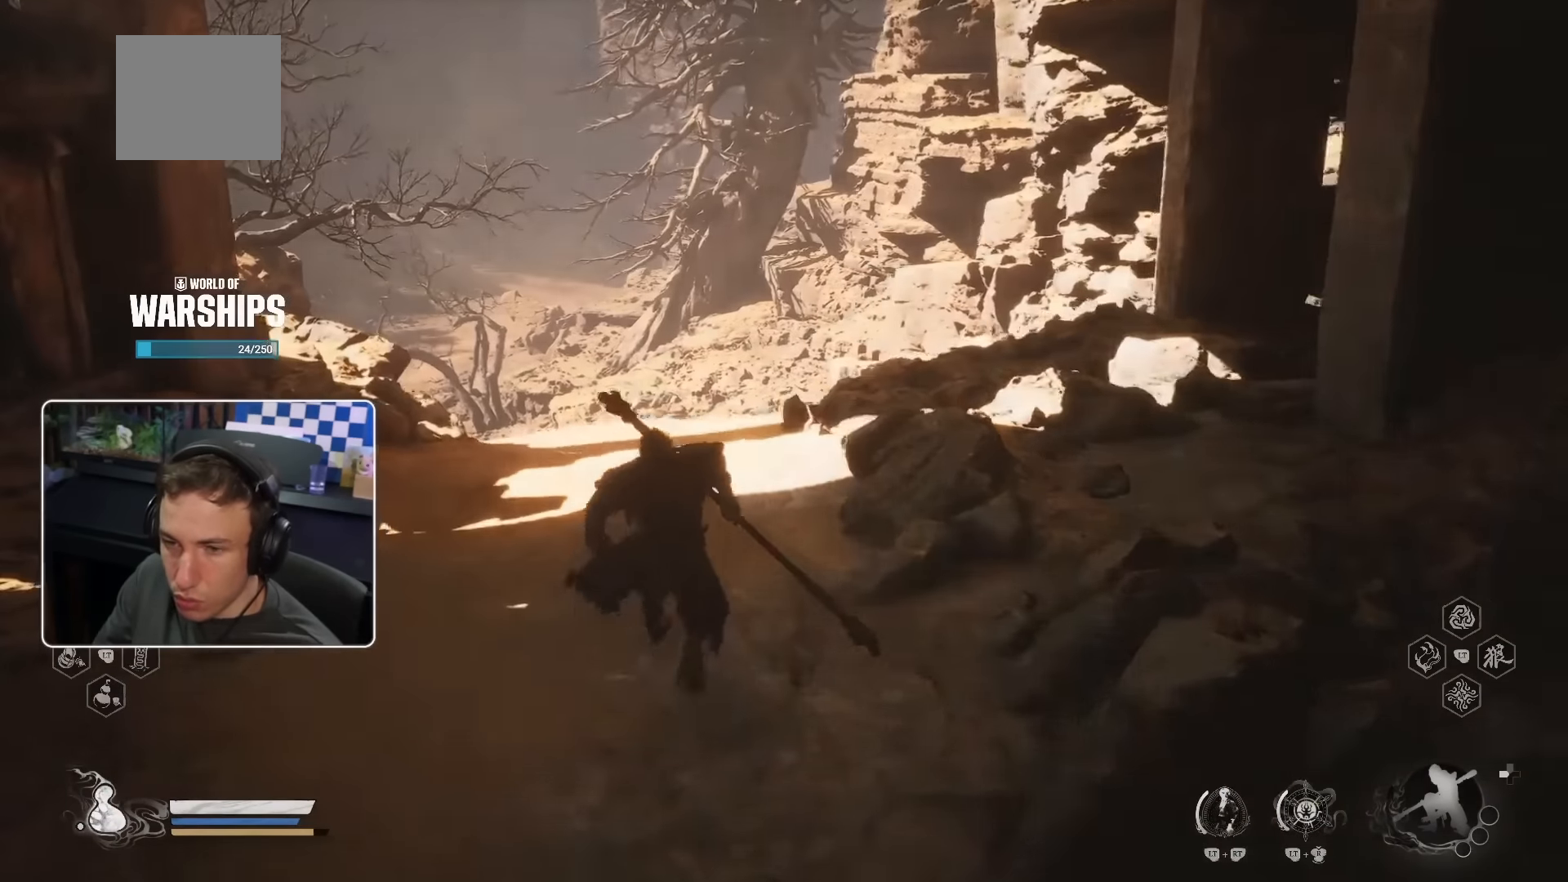
{"buttons": [], "left_stick": "up", "right_stick": "center", "events": []}
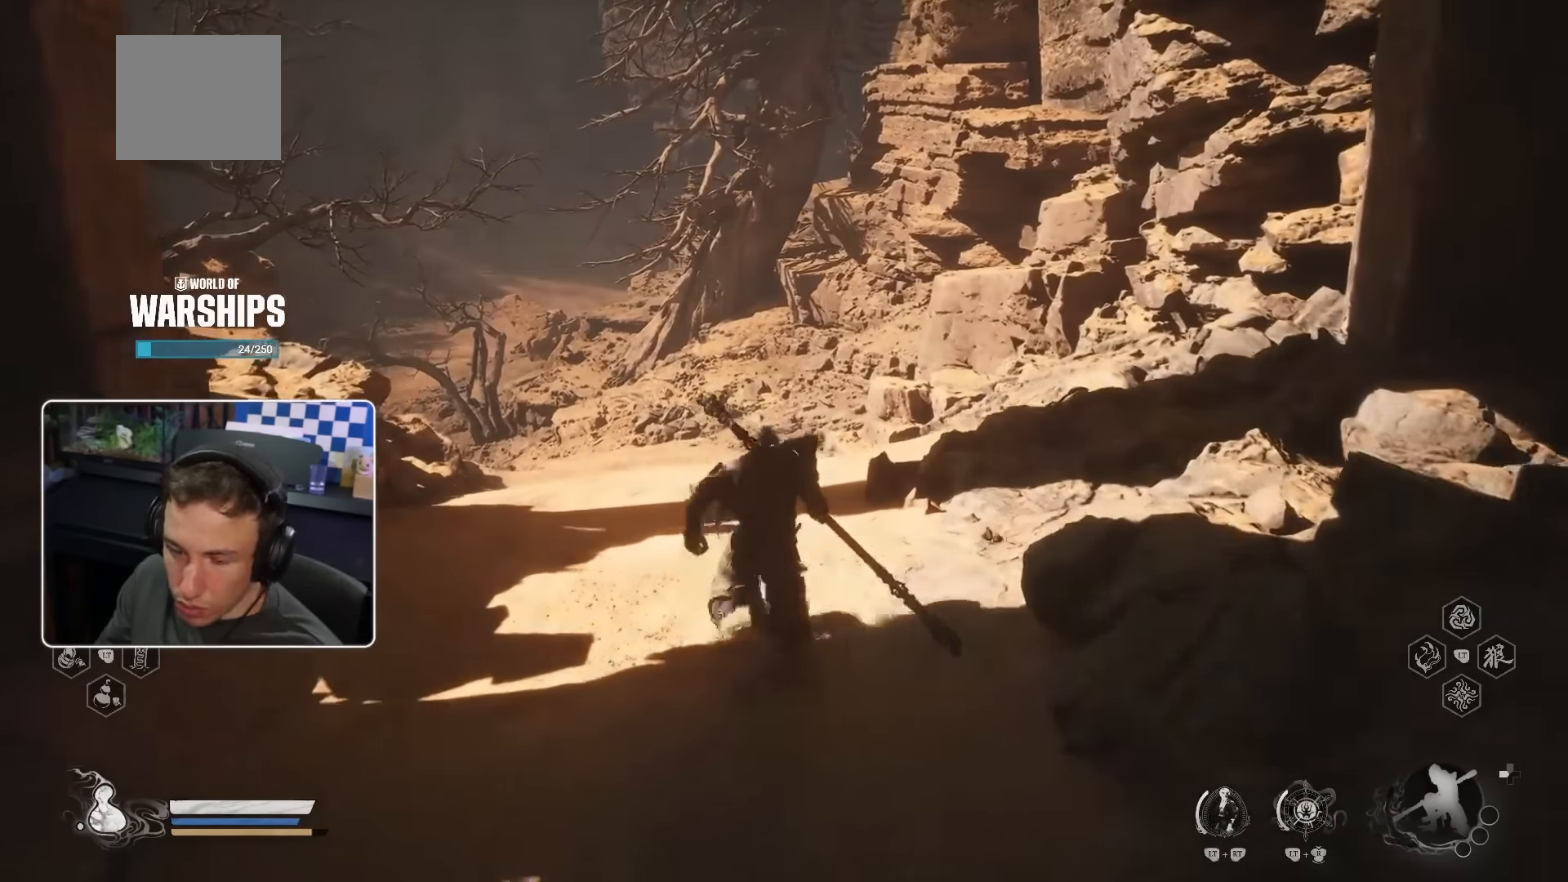
{"buttons": [], "left_stick": "up", "right_stick": "center", "events": []}
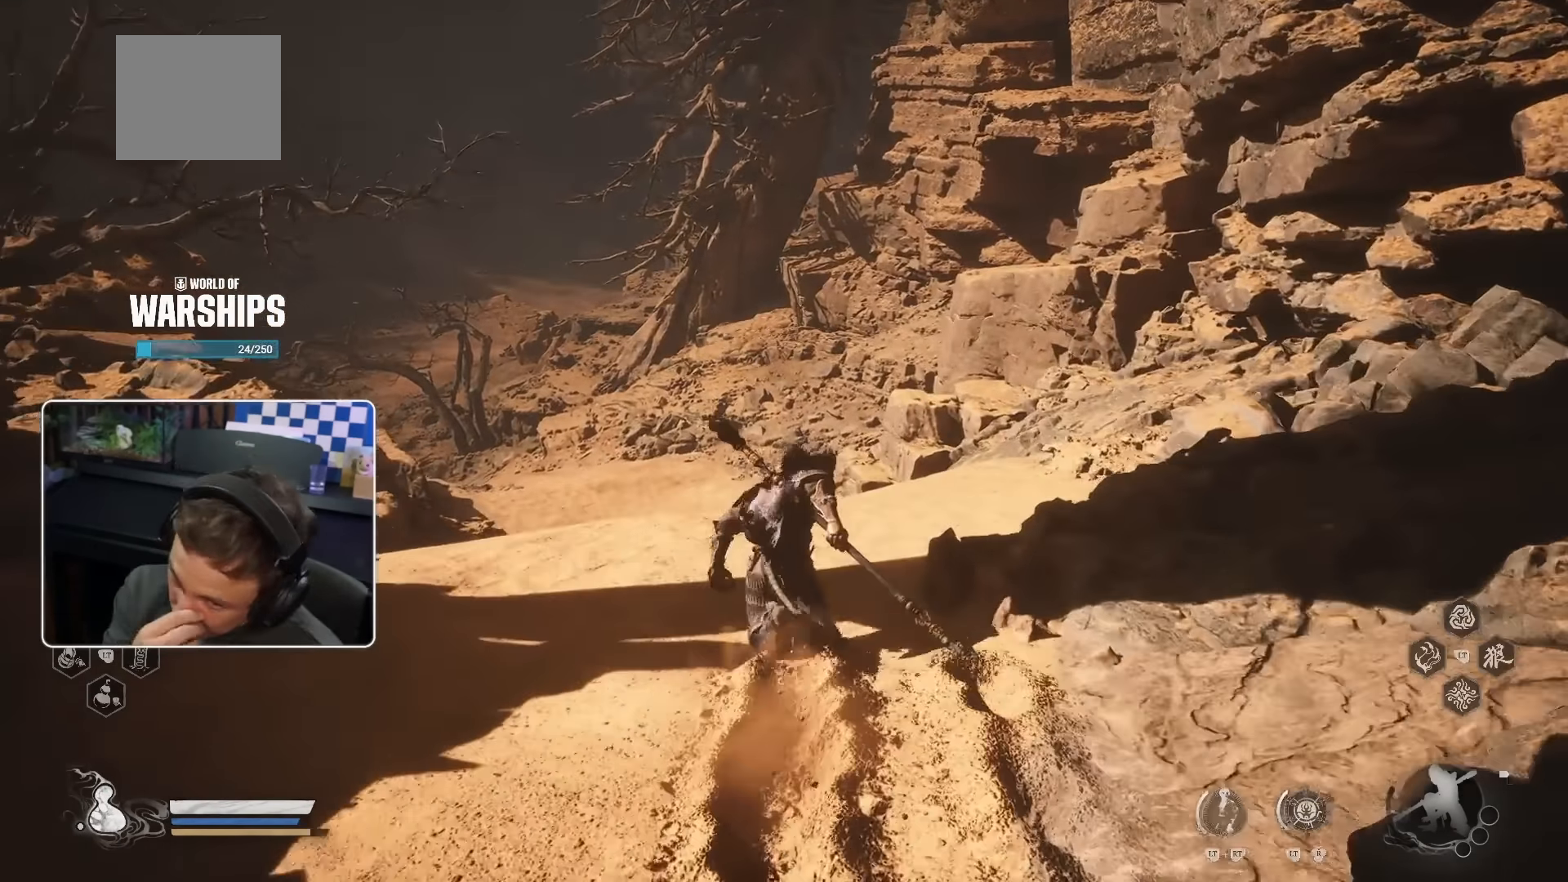
{"buttons": [], "left_stick": "up", "right_stick": "center", "events": []}
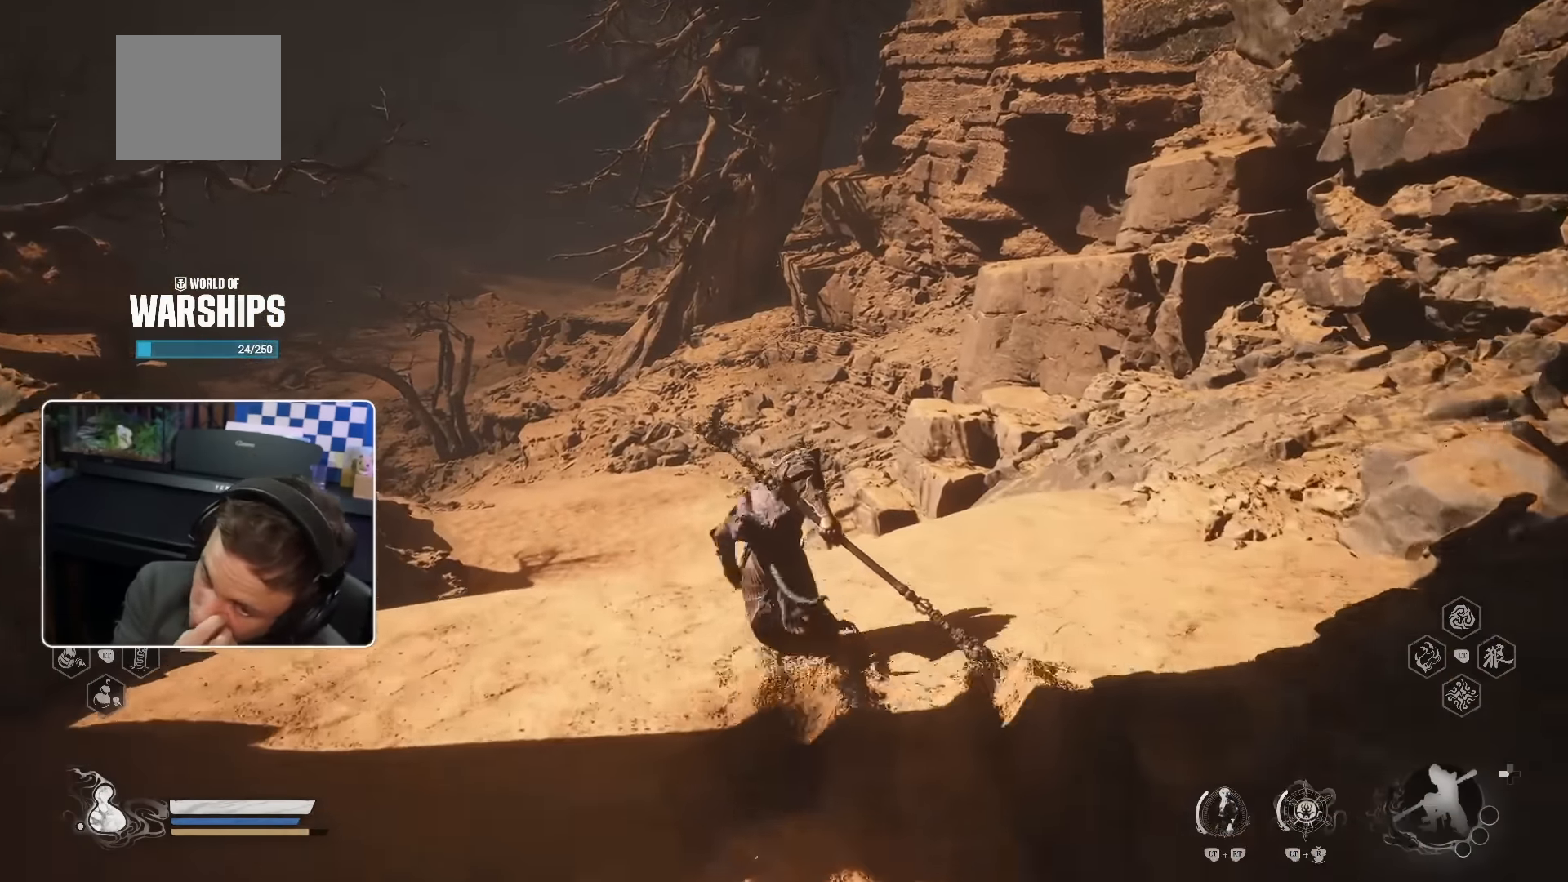
{"buttons": [], "left_stick": "up", "right_stick": "center", "events": []}
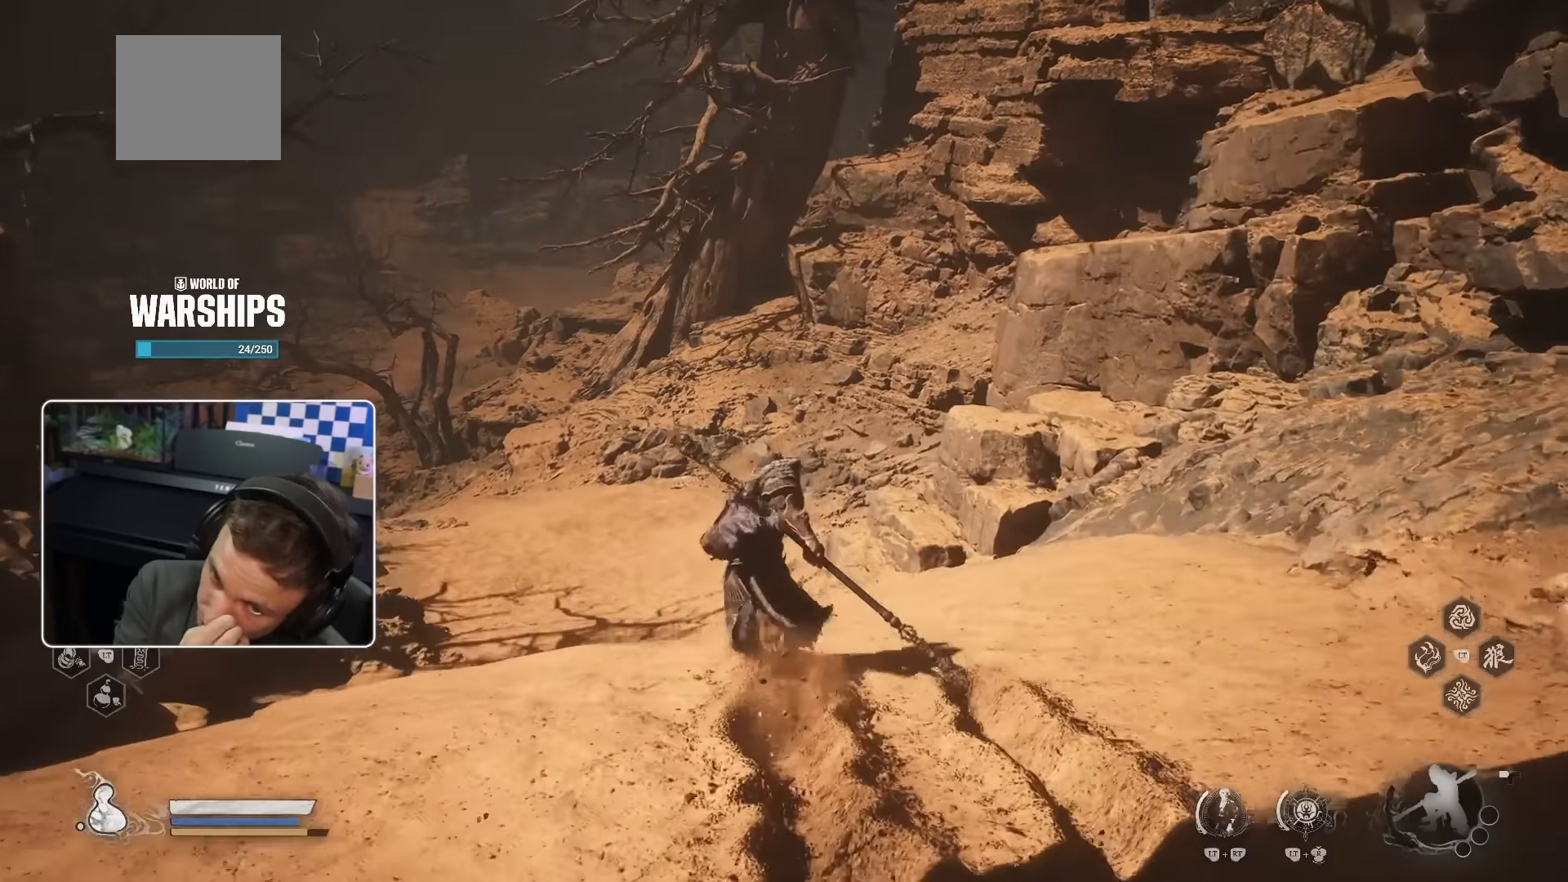
{"buttons": [], "left_stick": "up", "right_stick": "center", "events": []}
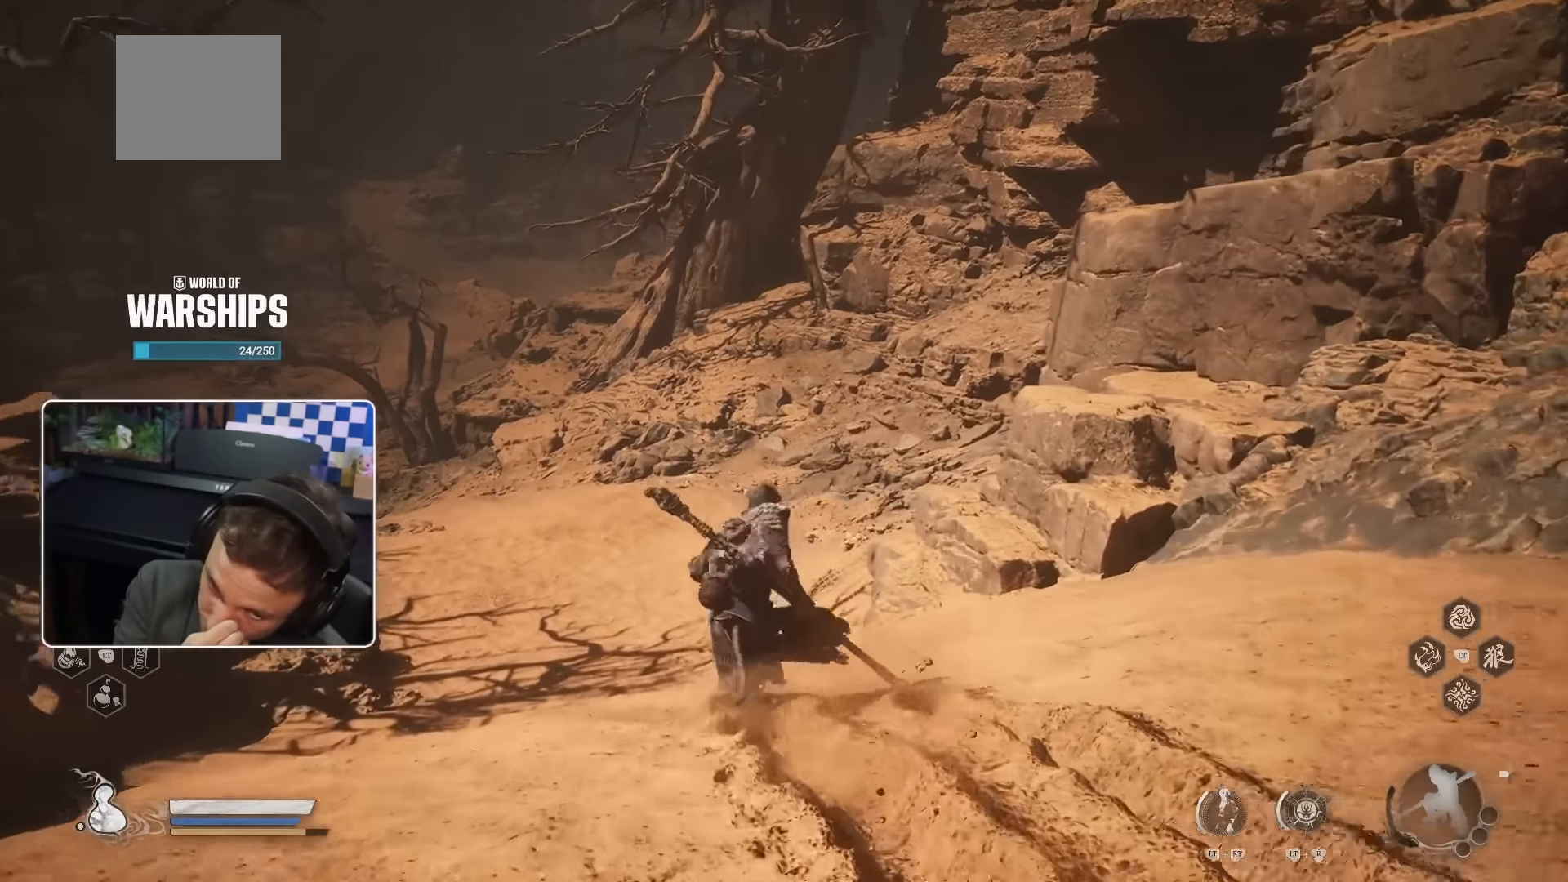
{"buttons": [], "left_stick": "up", "right_stick": "center", "events": []}
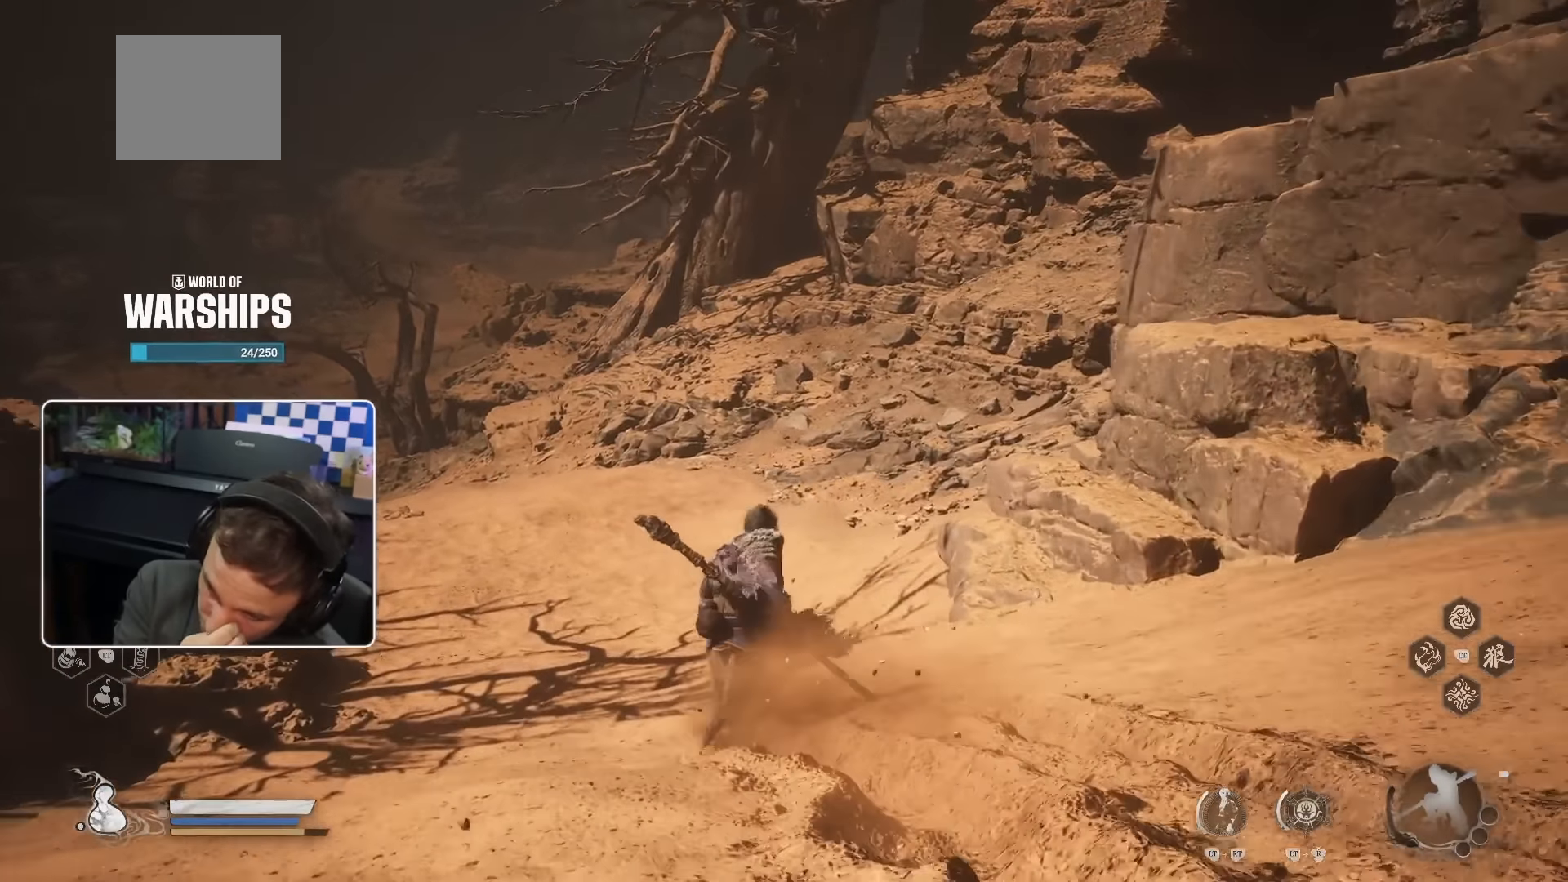
{"buttons": [], "left_stick": "up", "right_stick": "center", "events": []}
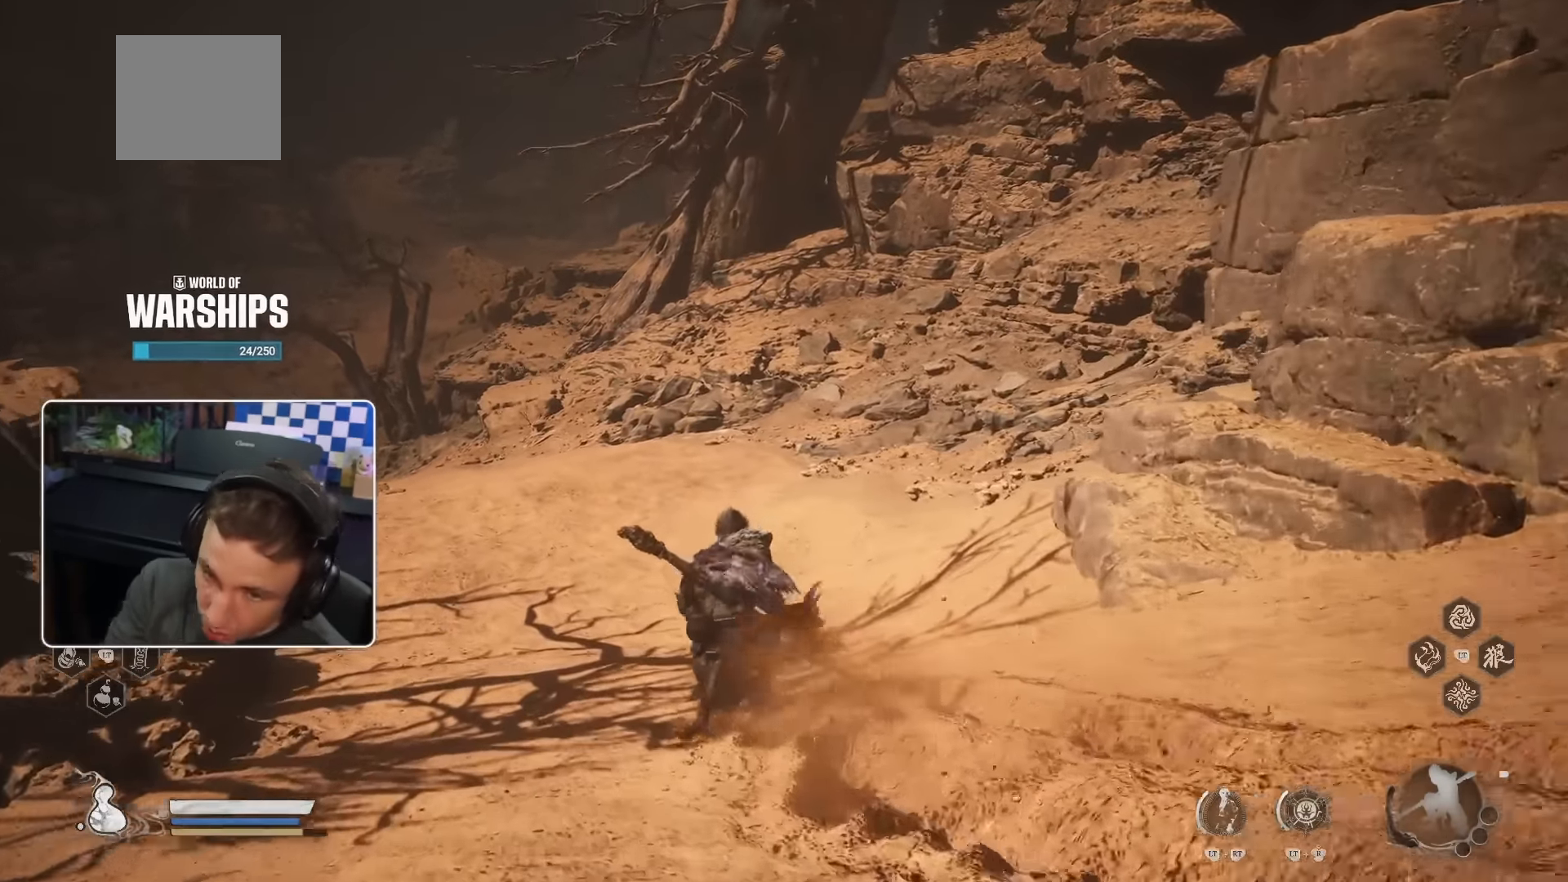
{"buttons": [], "left_stick": "up", "right_stick": "center", "events": []}
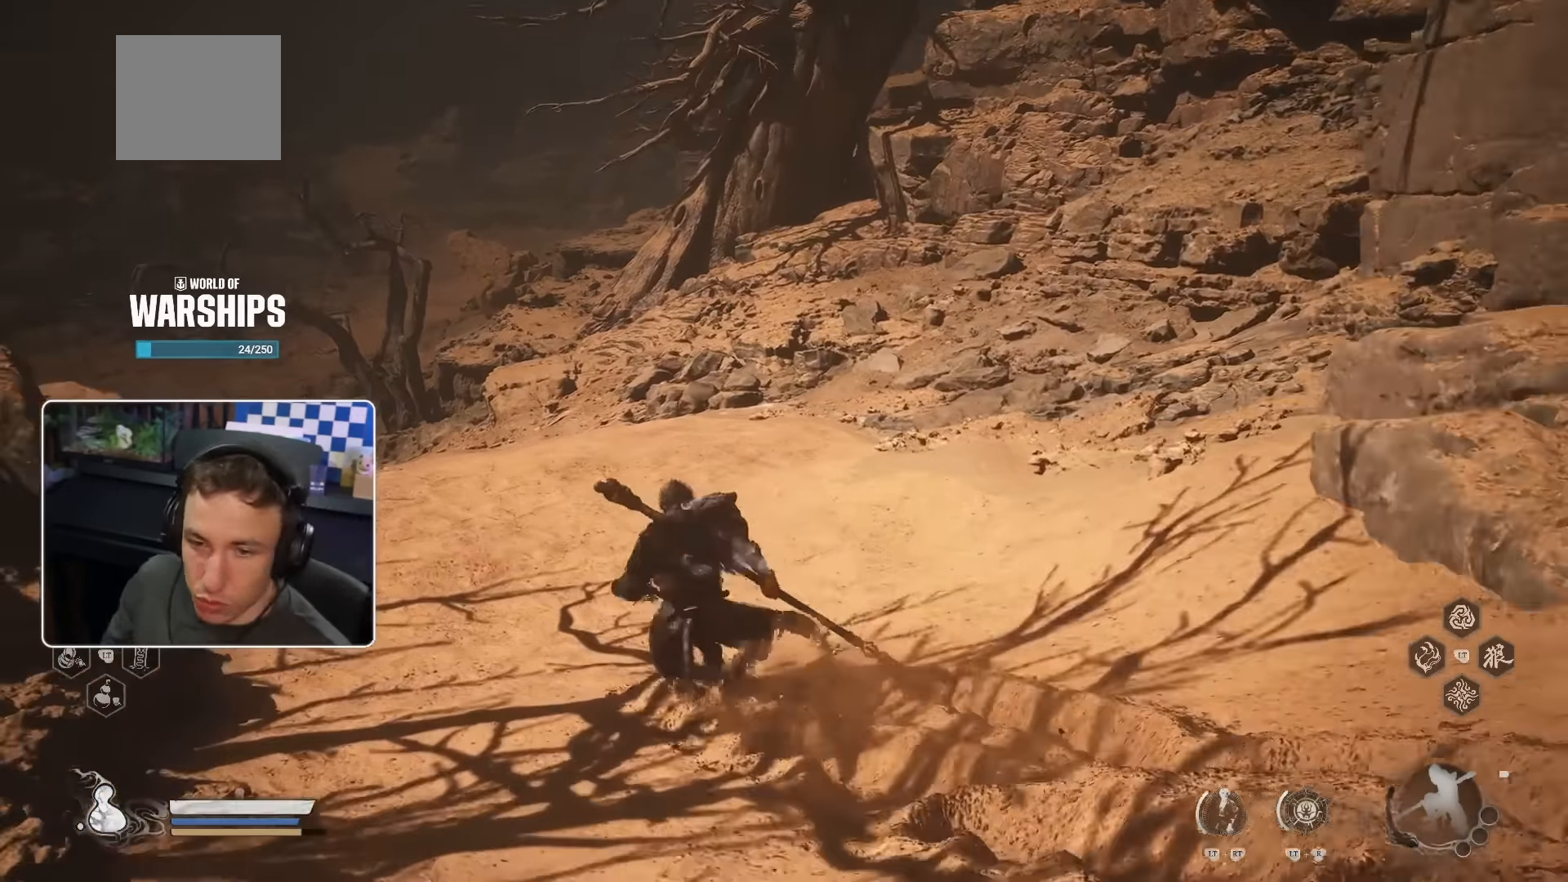
{"buttons": [], "left_stick": "up", "right_stick": "center", "events": [[117, "right_stick", "up-left"], [250, "right_stick", "center"]]}
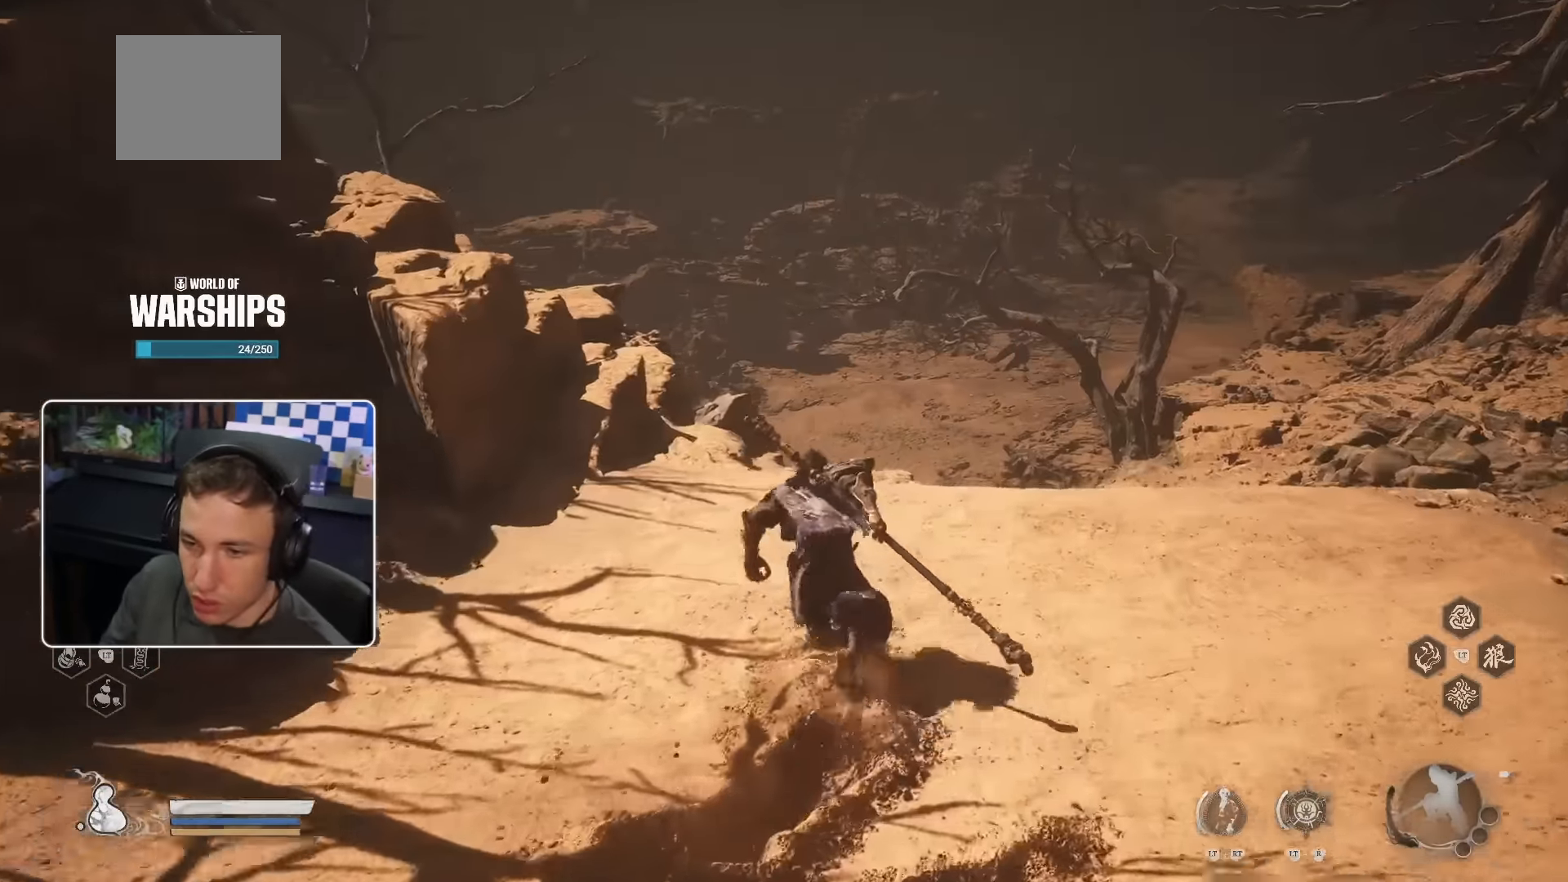
{"buttons": [], "left_stick": "up", "right_stick": "center", "events": []}
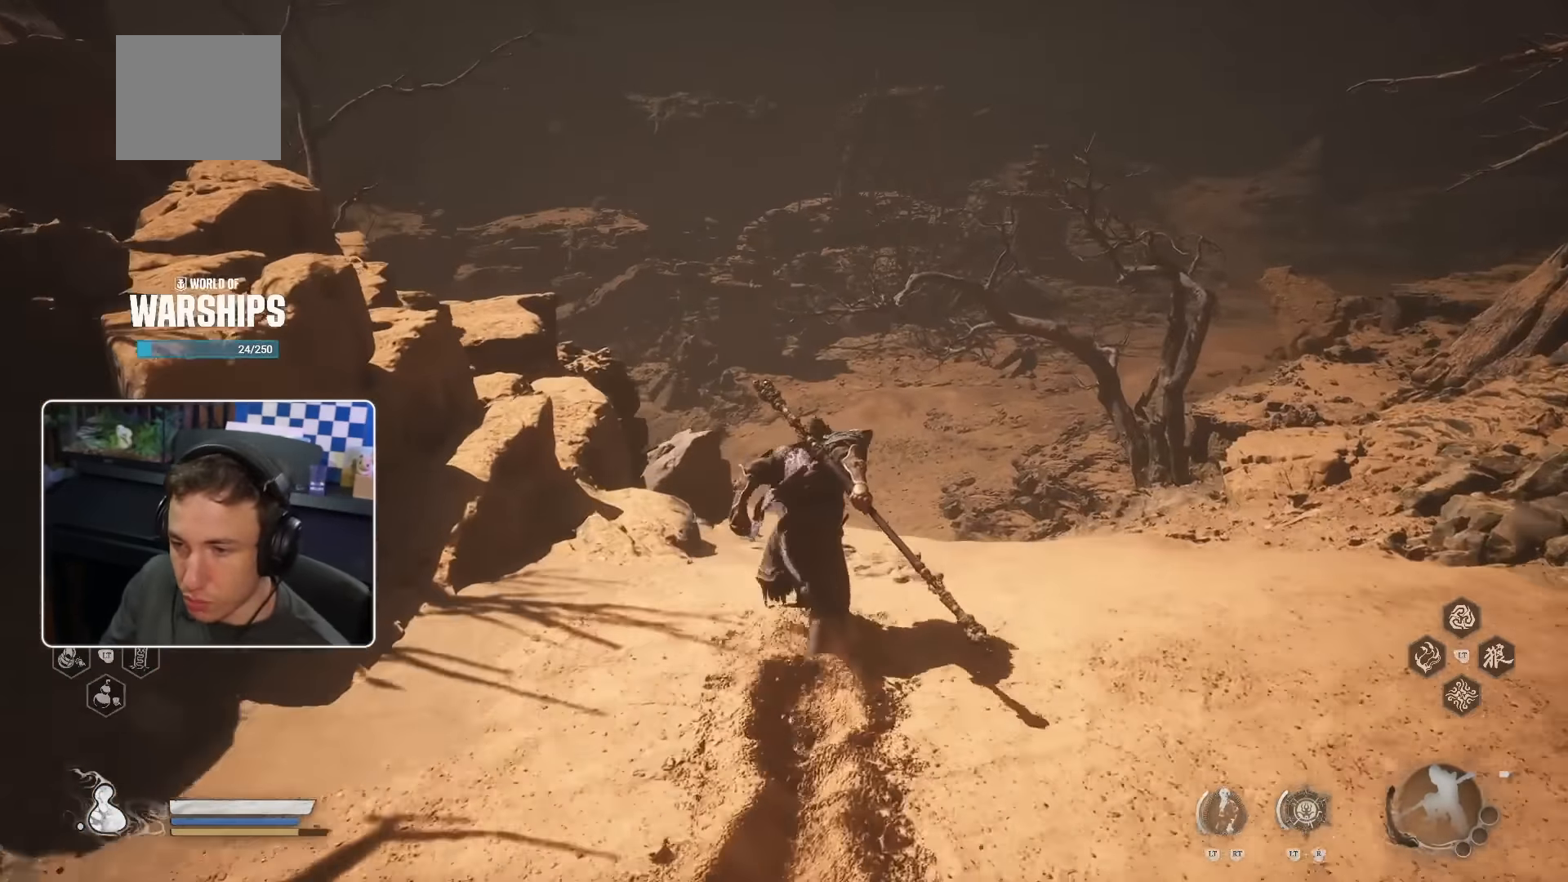
{"buttons": [], "left_stick": "up", "right_stick": "center", "events": []}
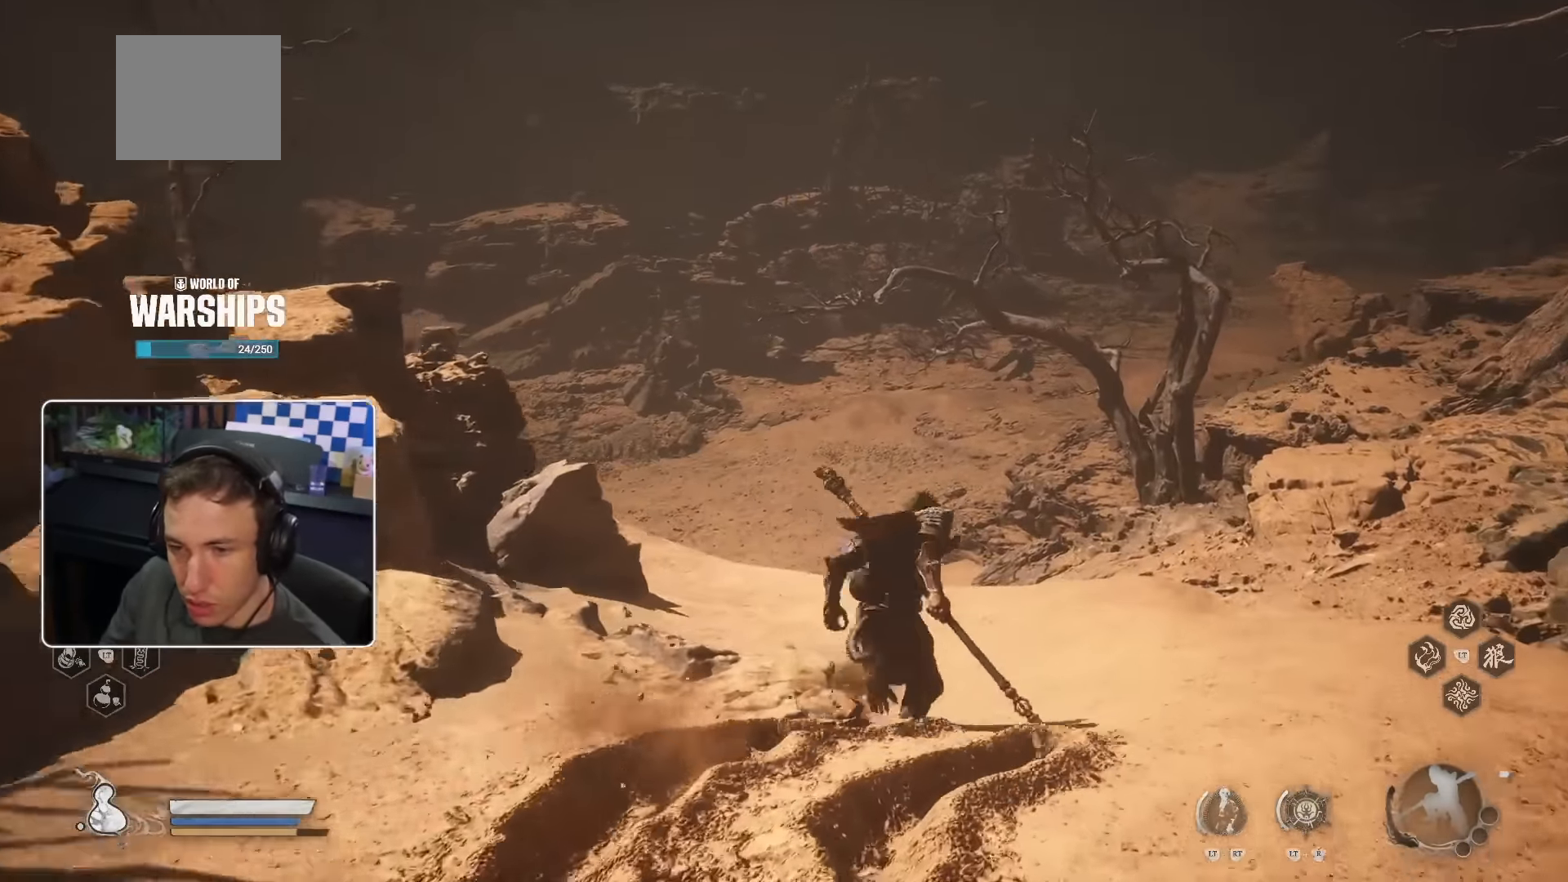
{"buttons": [], "left_stick": "up", "right_stick": "center", "events": []}
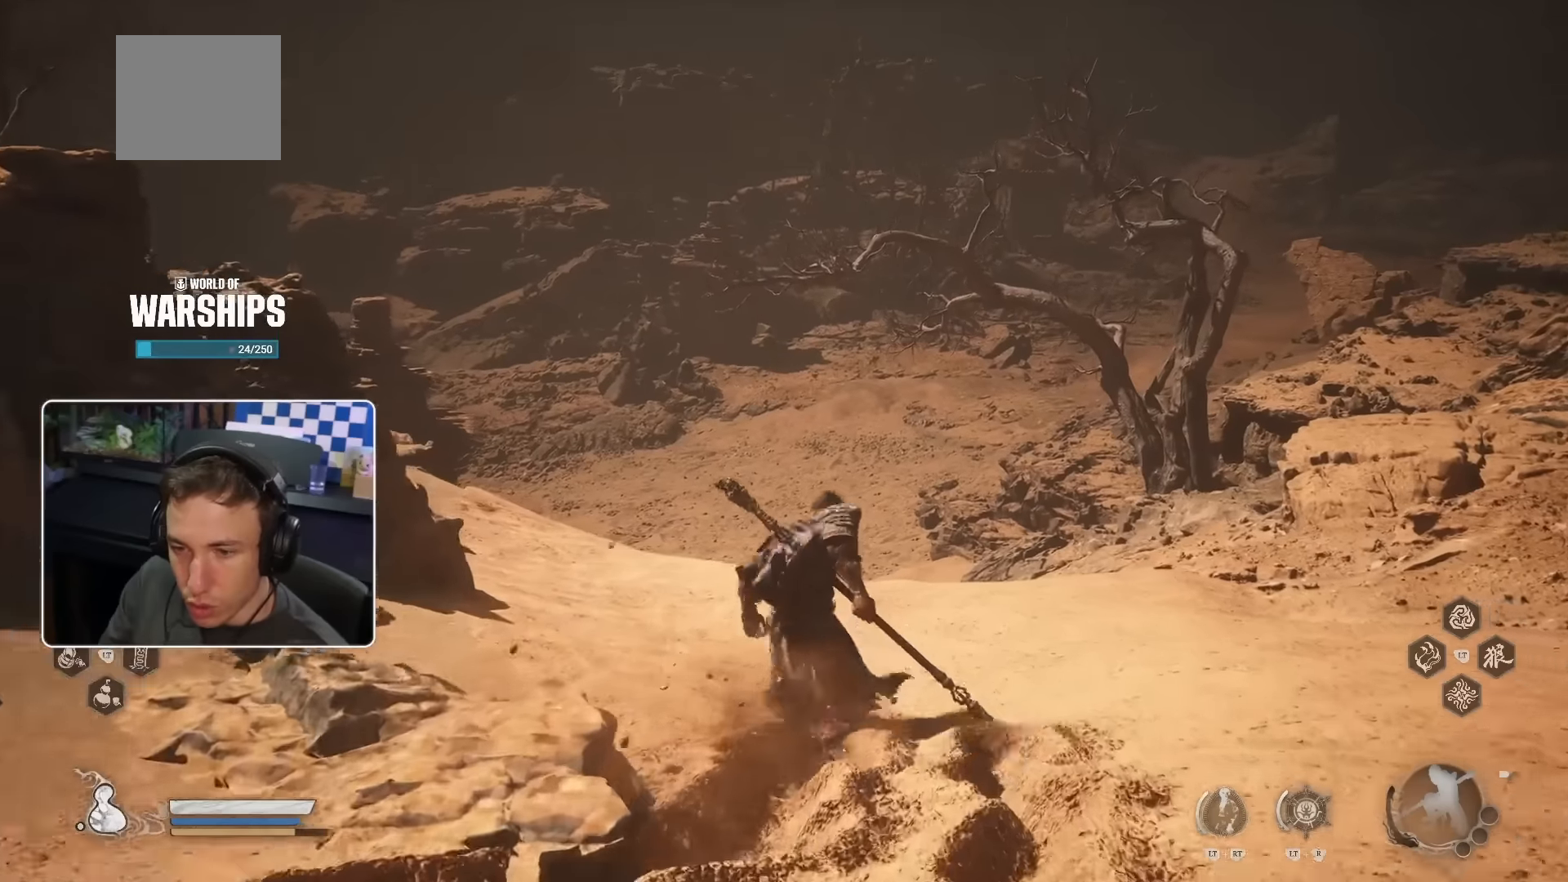
{"buttons": ["CROSS"], "left_stick": "up", "right_stick": "center", "events": [[33, "CROSS", "down"]]}
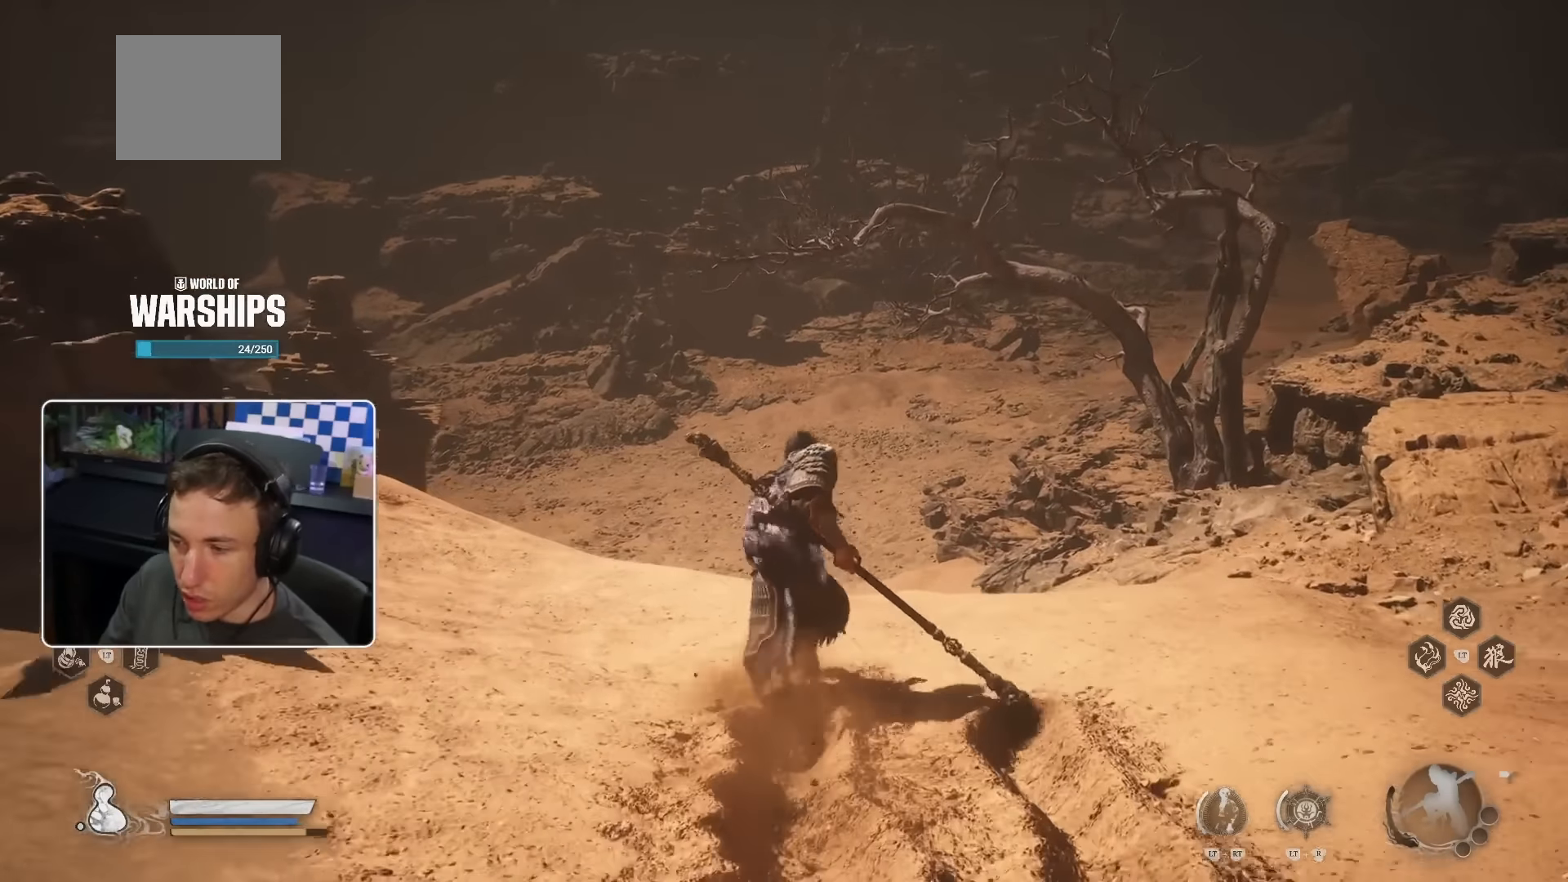
{"buttons": ["CROSS"], "left_stick": "up", "right_stick": "center", "events": [[367, "CROSS", "up"], [483, "CROSS", "down"]]}
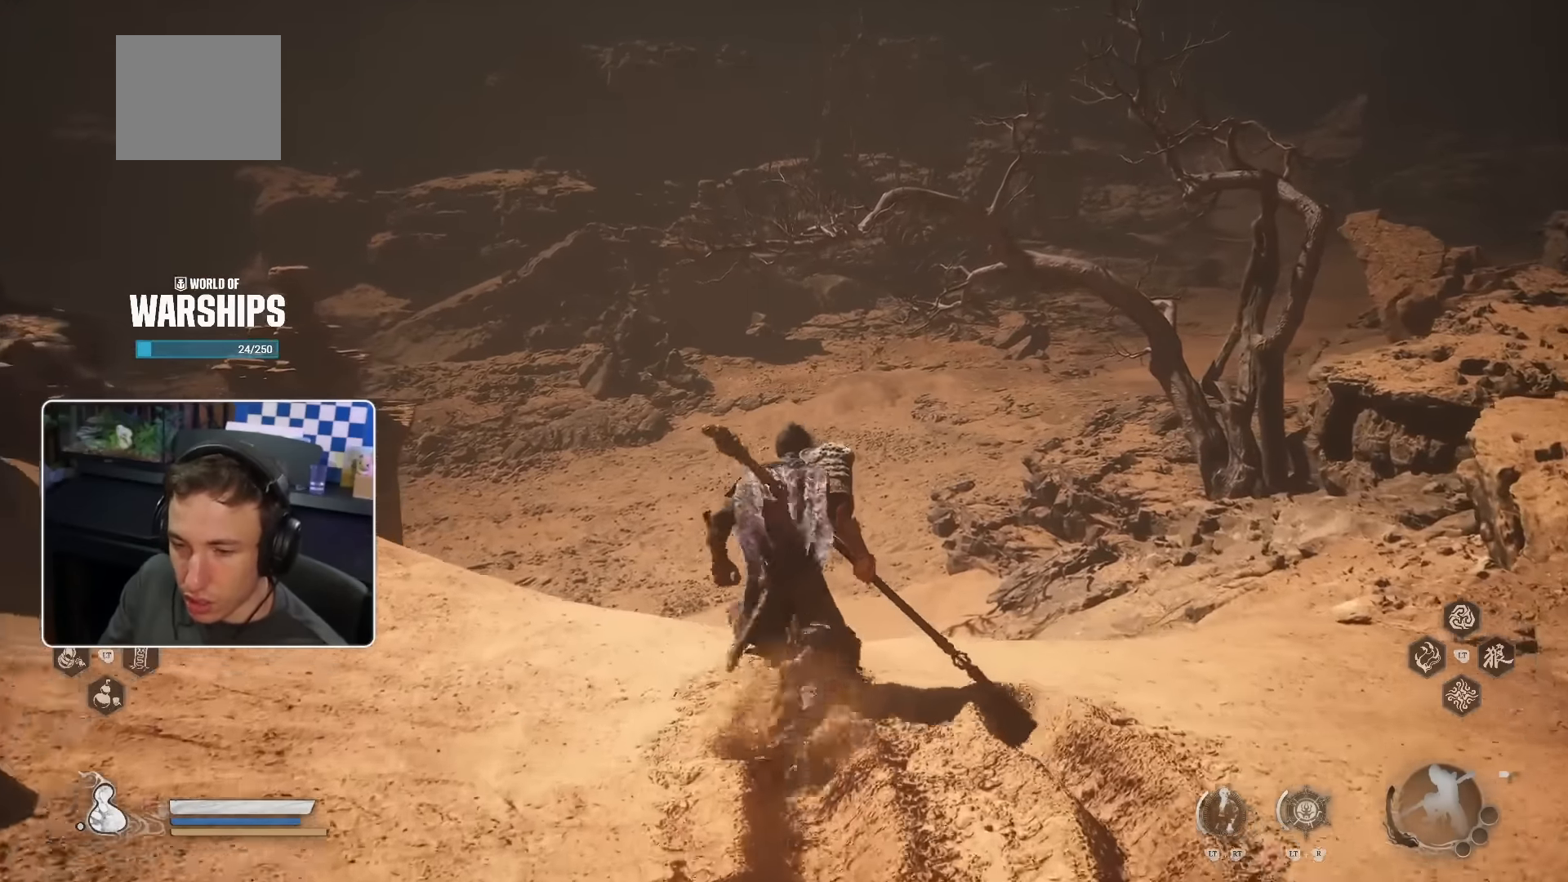
{"buttons": ["CROSS"], "left_stick": "up", "right_stick": "center", "events": []}
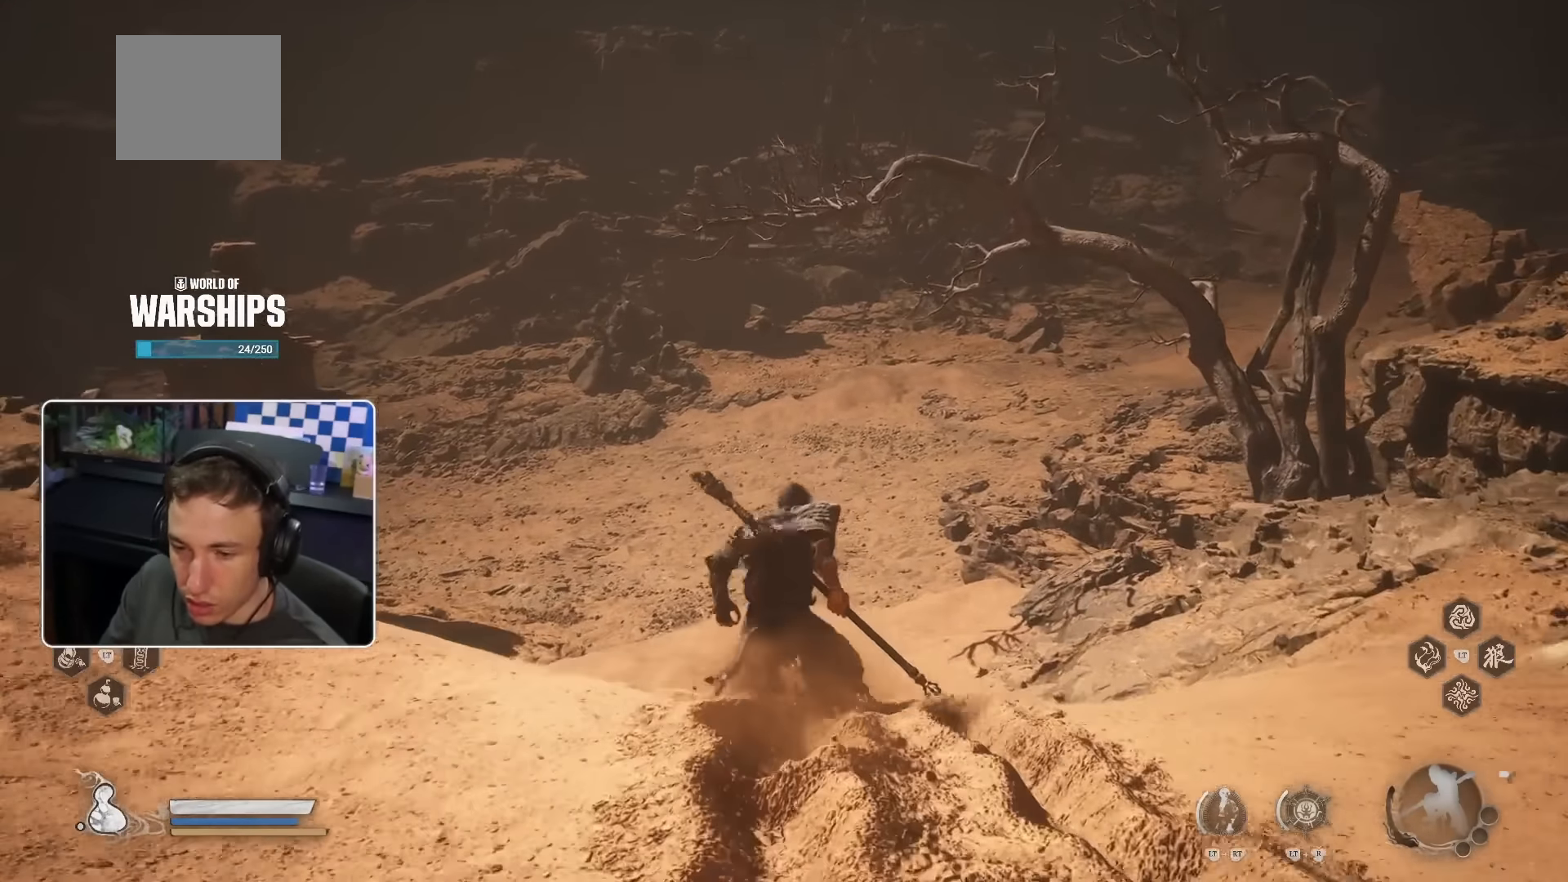
{"buttons": ["CROSS"], "left_stick": "up", "right_stick": "center", "events": []}
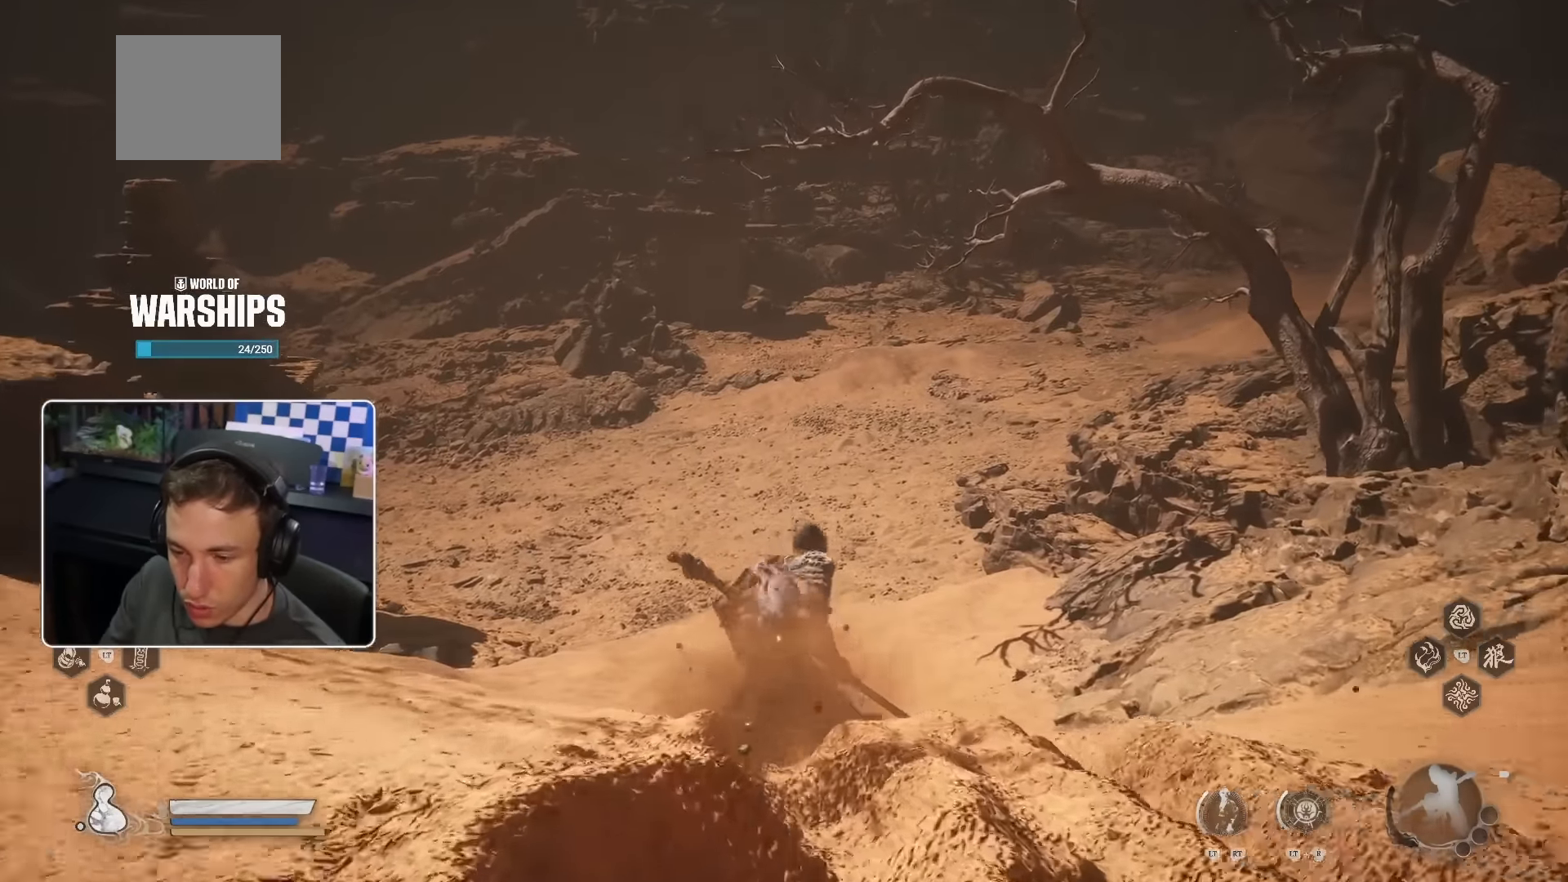
{"buttons": ["CROSS"], "left_stick": "up", "right_stick": "center", "events": []}
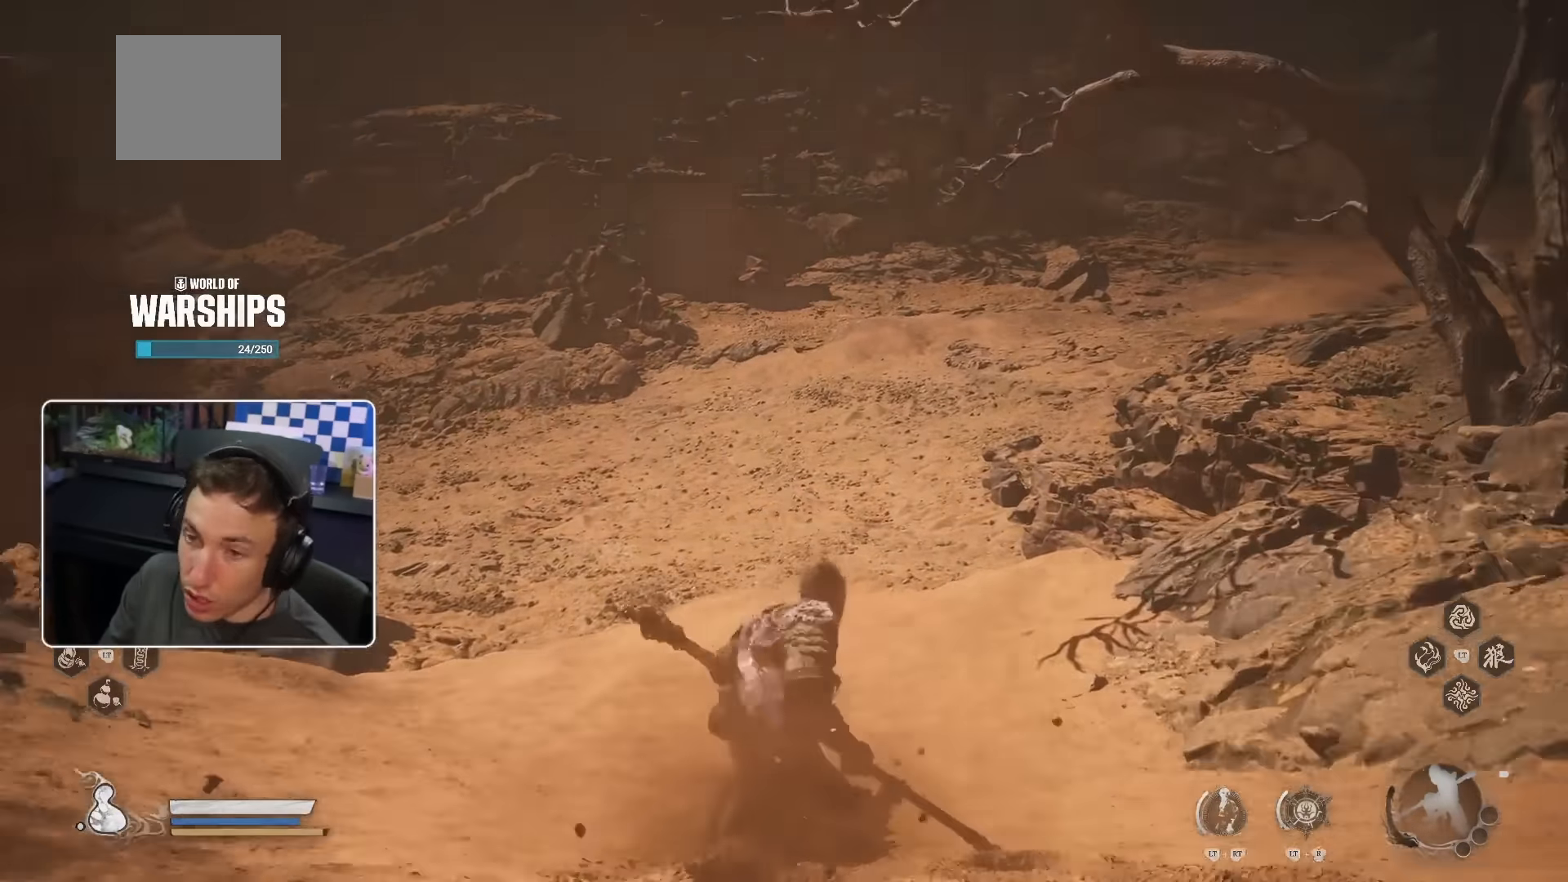
{"buttons": ["CROSS"], "left_stick": "up", "right_stick": "center", "events": []}
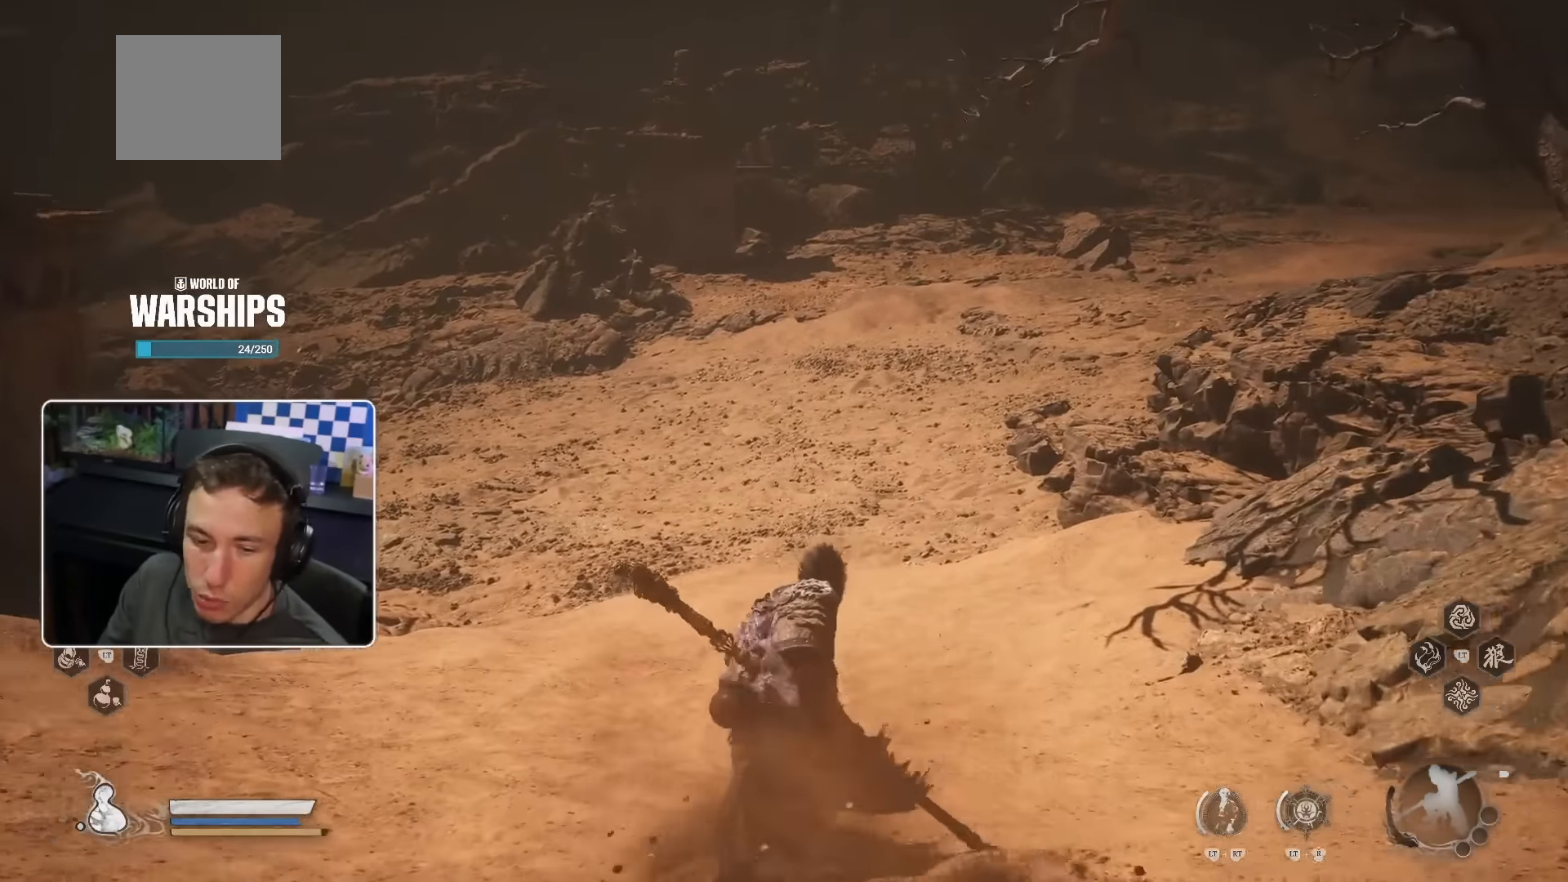
{"buttons": ["CROSS"], "left_stick": "up", "right_stick": "center", "events": []}
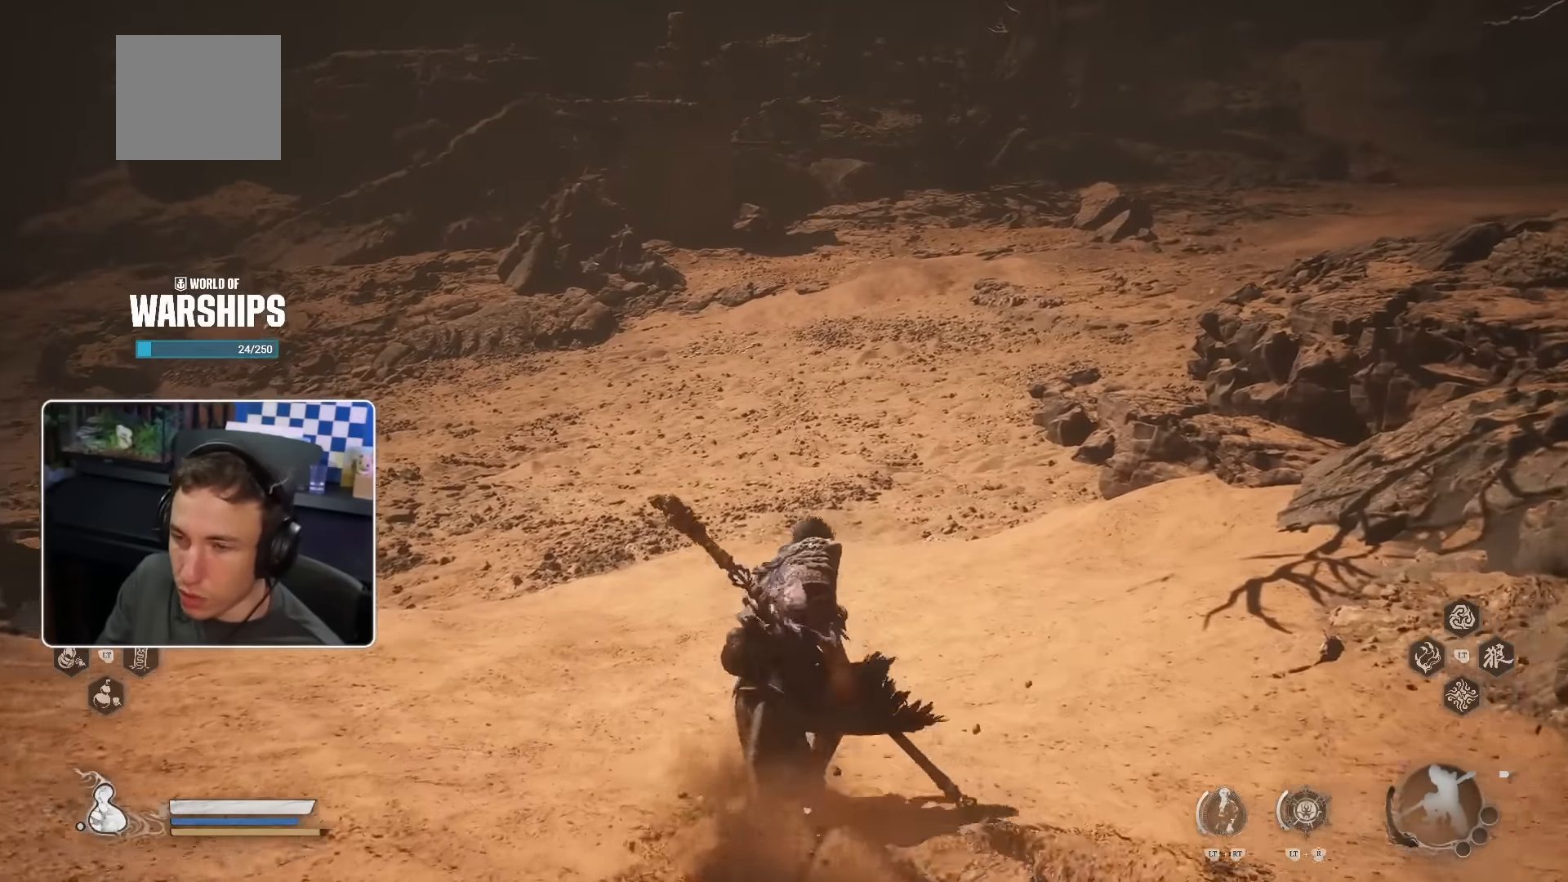
{"buttons": [], "left_stick": "up", "right_stick": "center", "events": [[367, "CROSS", "up"]]}
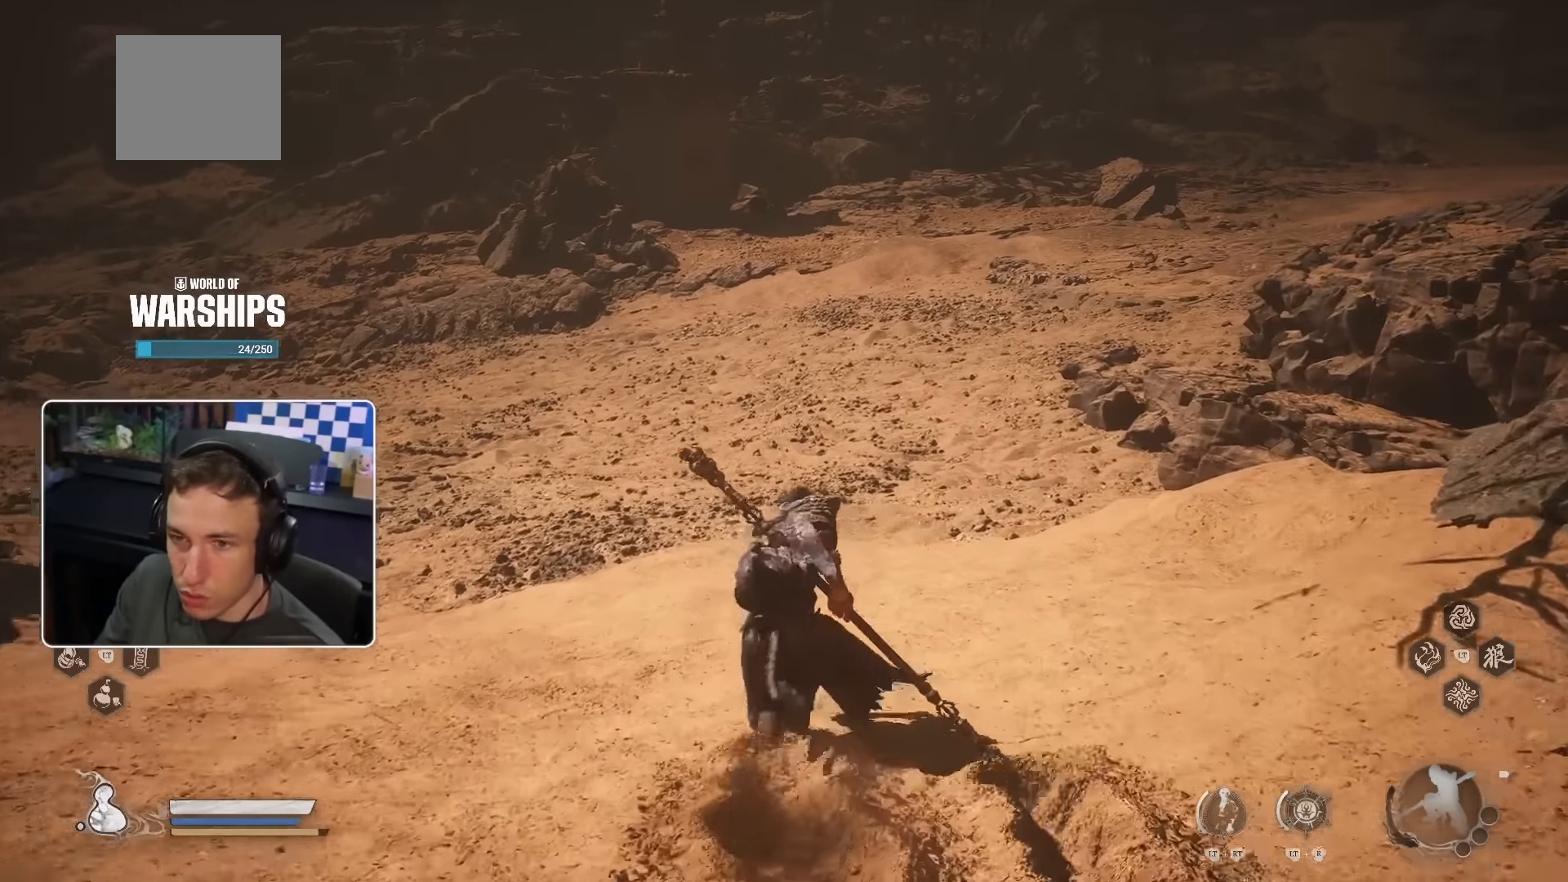
{"buttons": [], "left_stick": "up", "right_stick": "center", "events": [[50, "right_stick", "up-left"], [167, "right_stick", "center"]]}
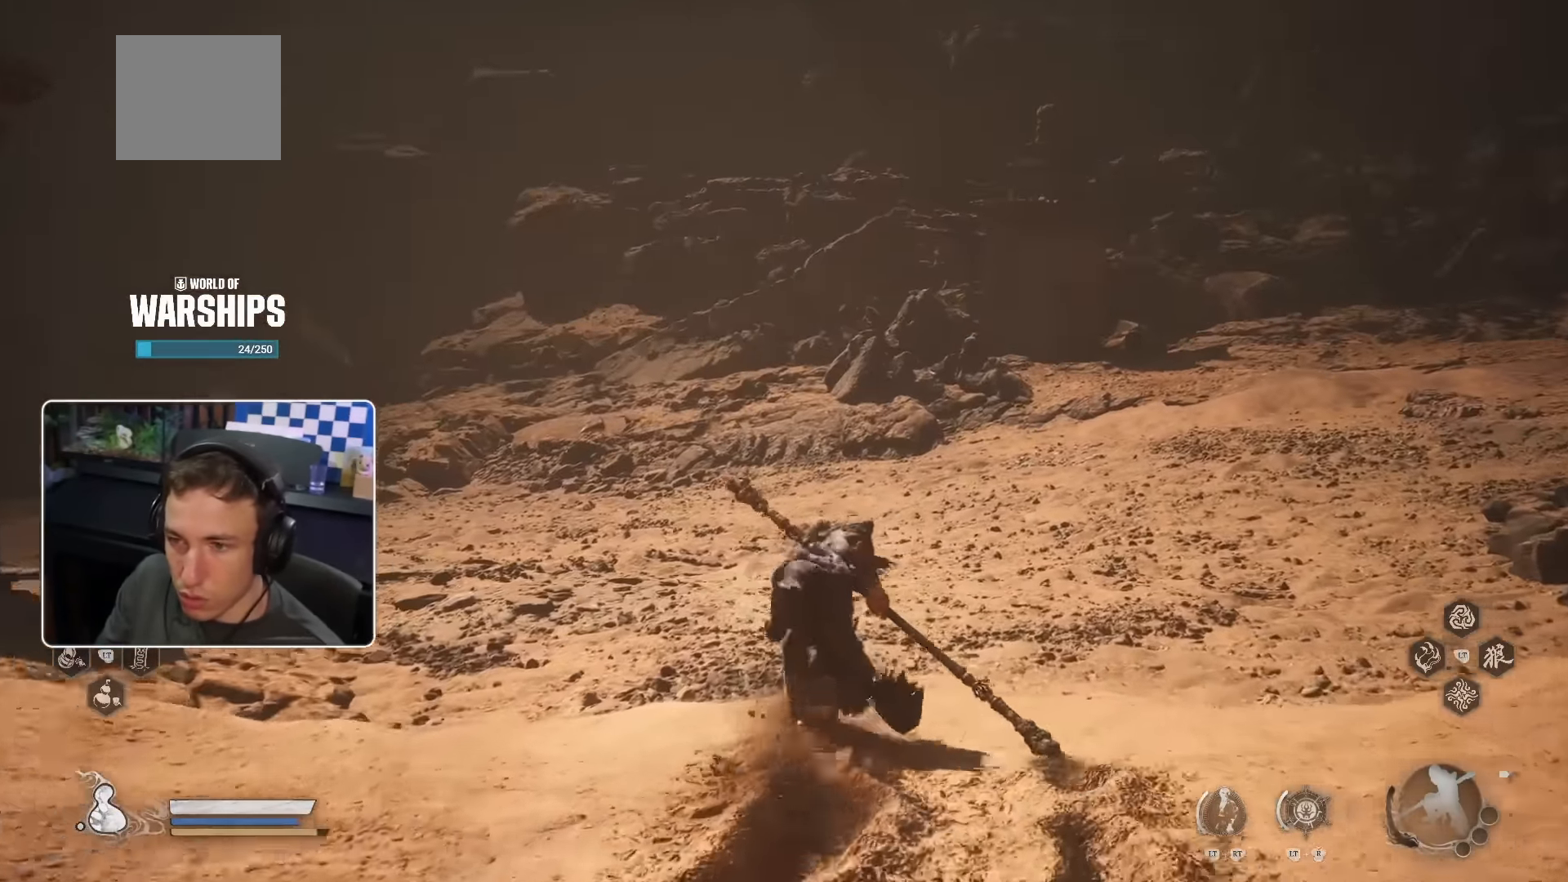
{"buttons": [], "left_stick": "up", "right_stick": "center", "events": [[250, "right_stick", "left"], [433, "right_stick", "center"]]}
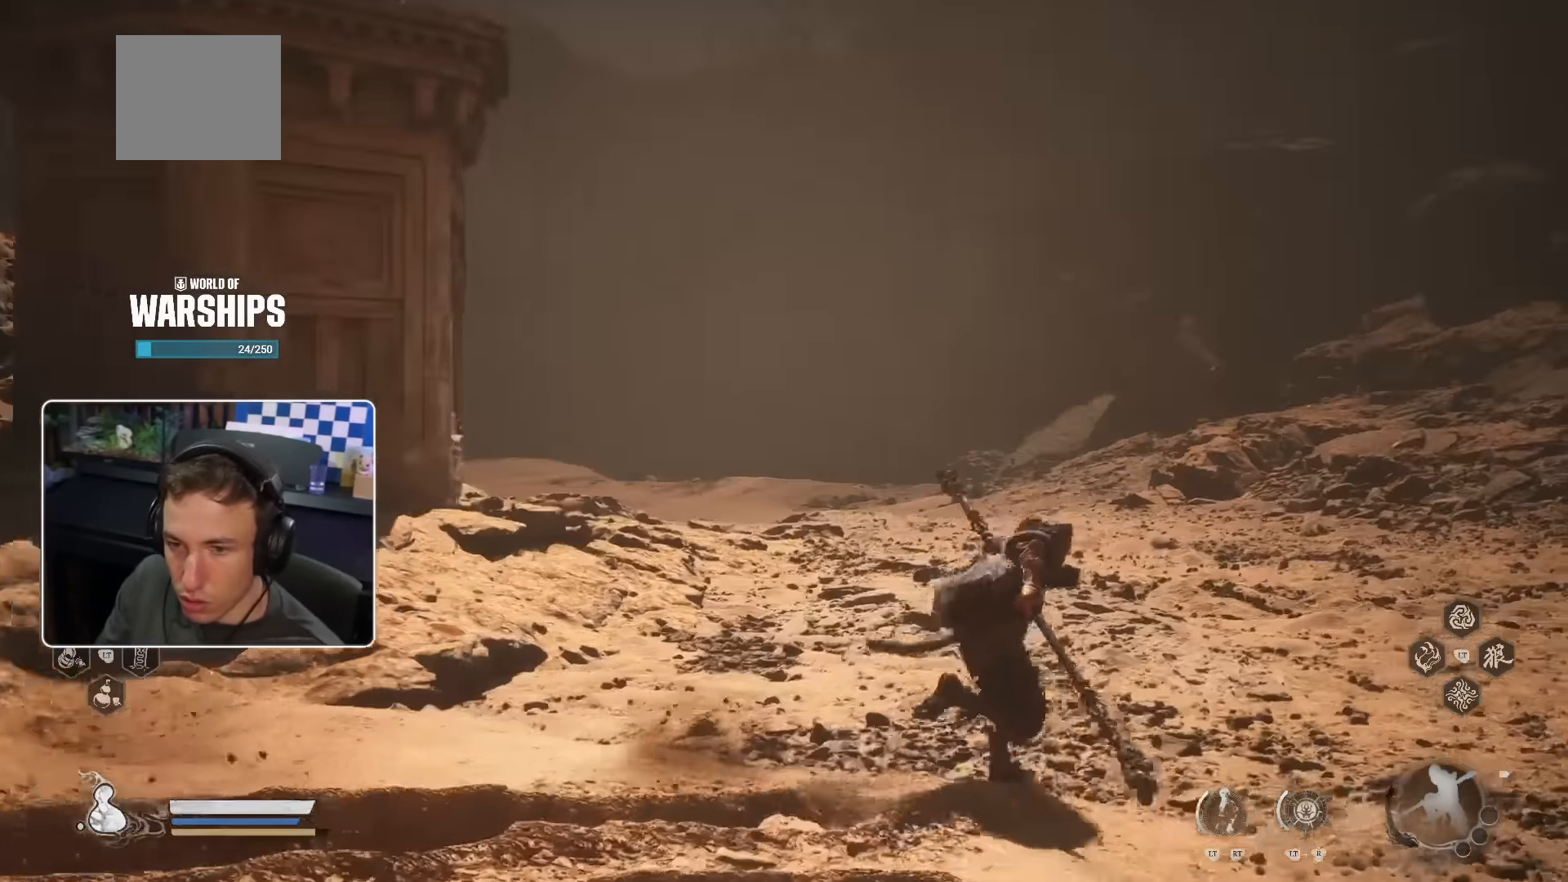
{"buttons": [], "left_stick": "up", "right_stick": "center", "events": []}
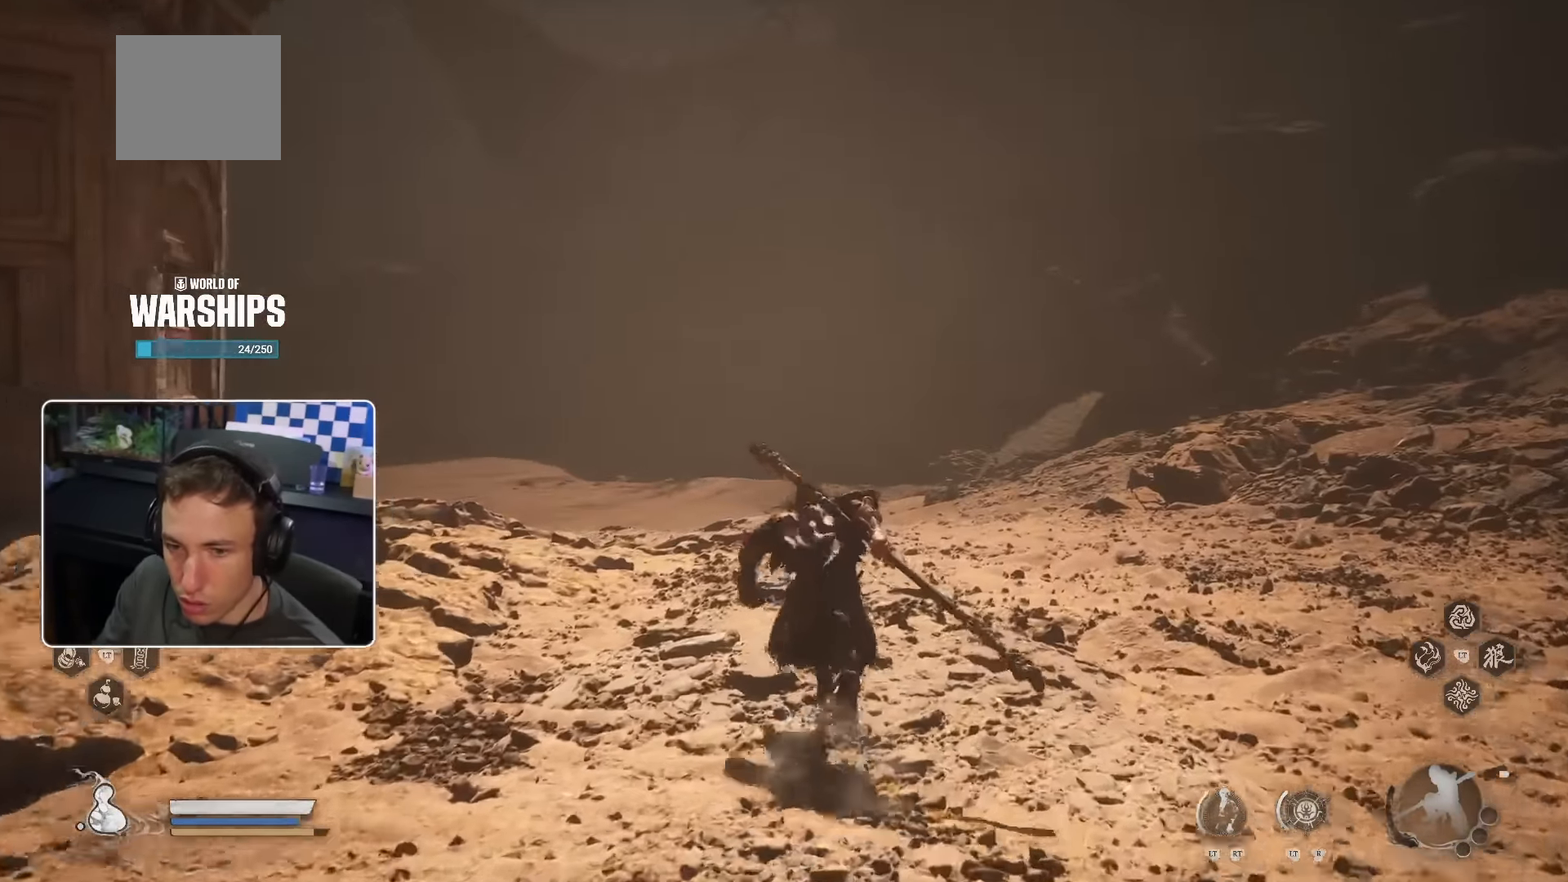
{"buttons": ["CROSS"], "left_stick": "up", "right_stick": "center", "events": [[317, "CROSS", "down"]]}
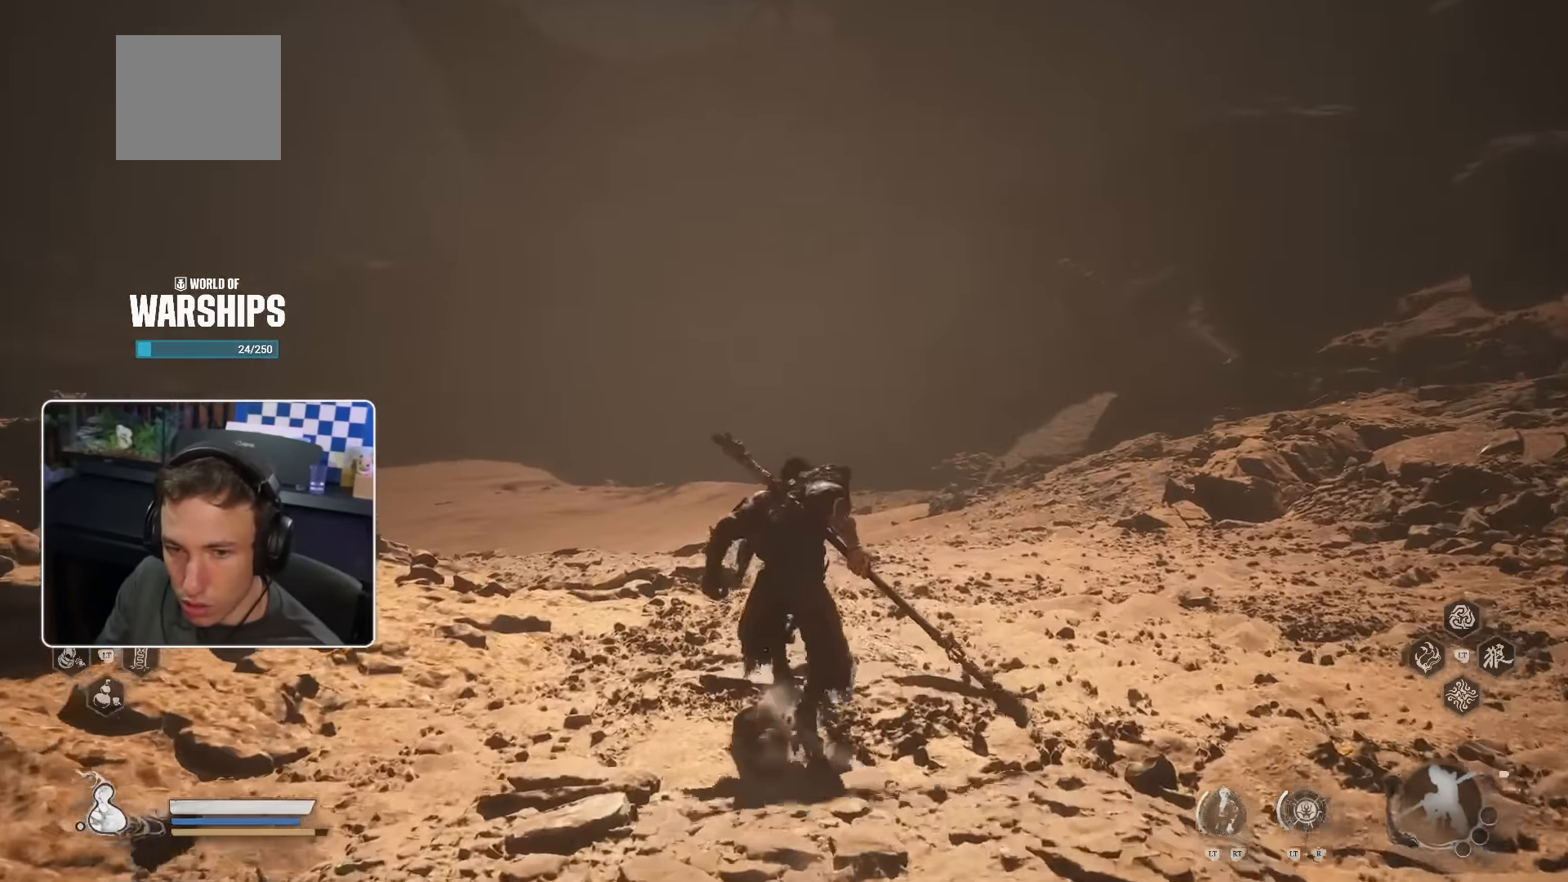
{"buttons": [], "left_stick": "up", "right_stick": "center", "events": [[367, "CROSS", "up"]]}
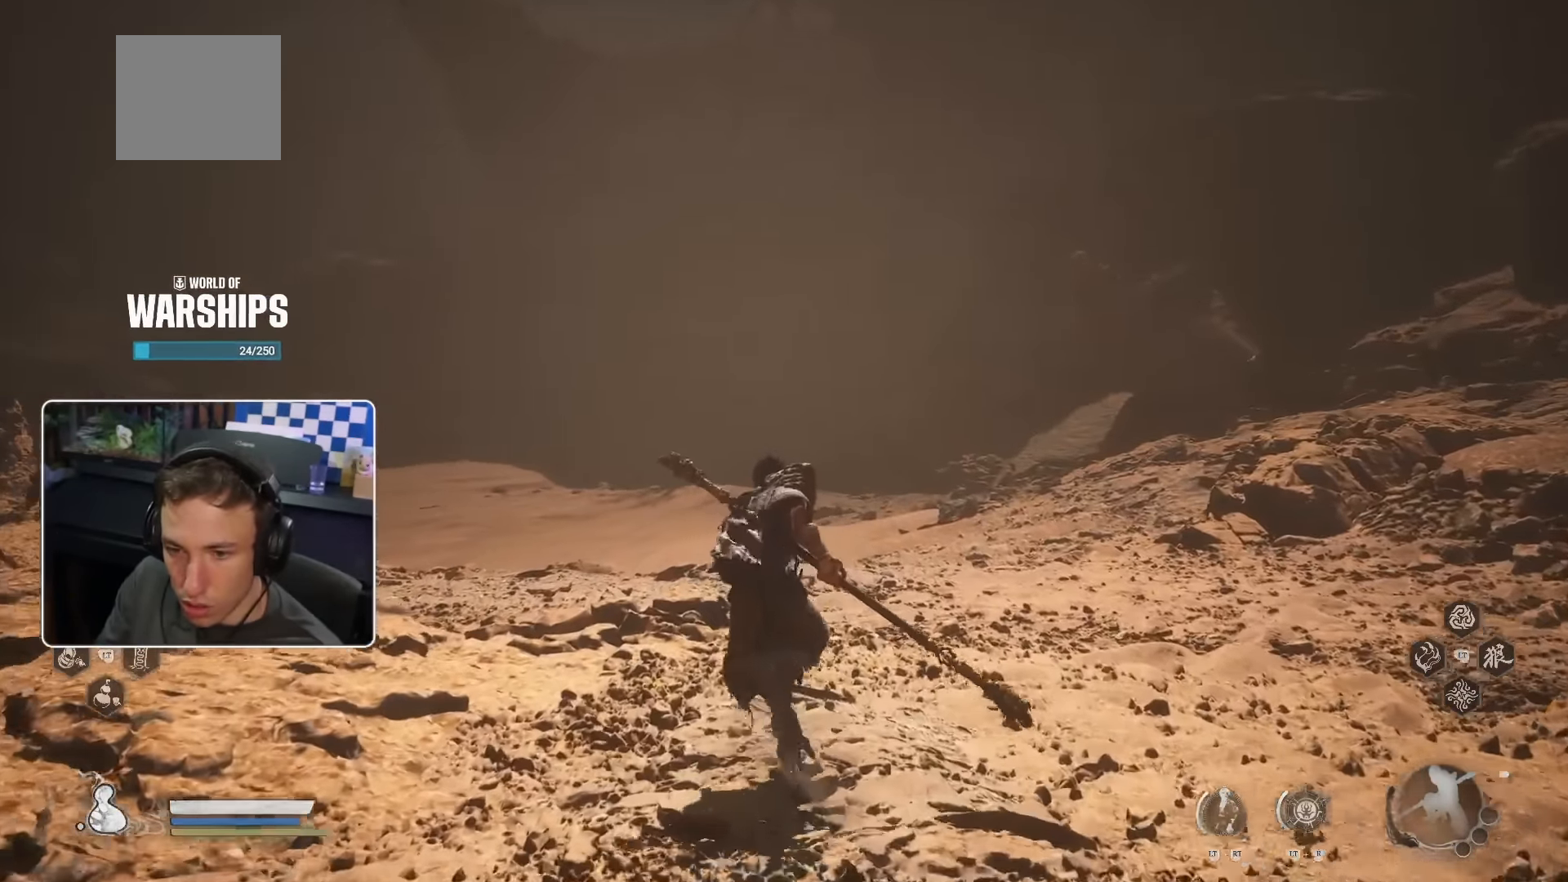
{"buttons": ["CROSS"], "left_stick": "up", "right_stick": "center", "events": [[50, "right_stick", "up-left"], [150, "right_stick", "center"], [317, "CROSS", "down"]]}